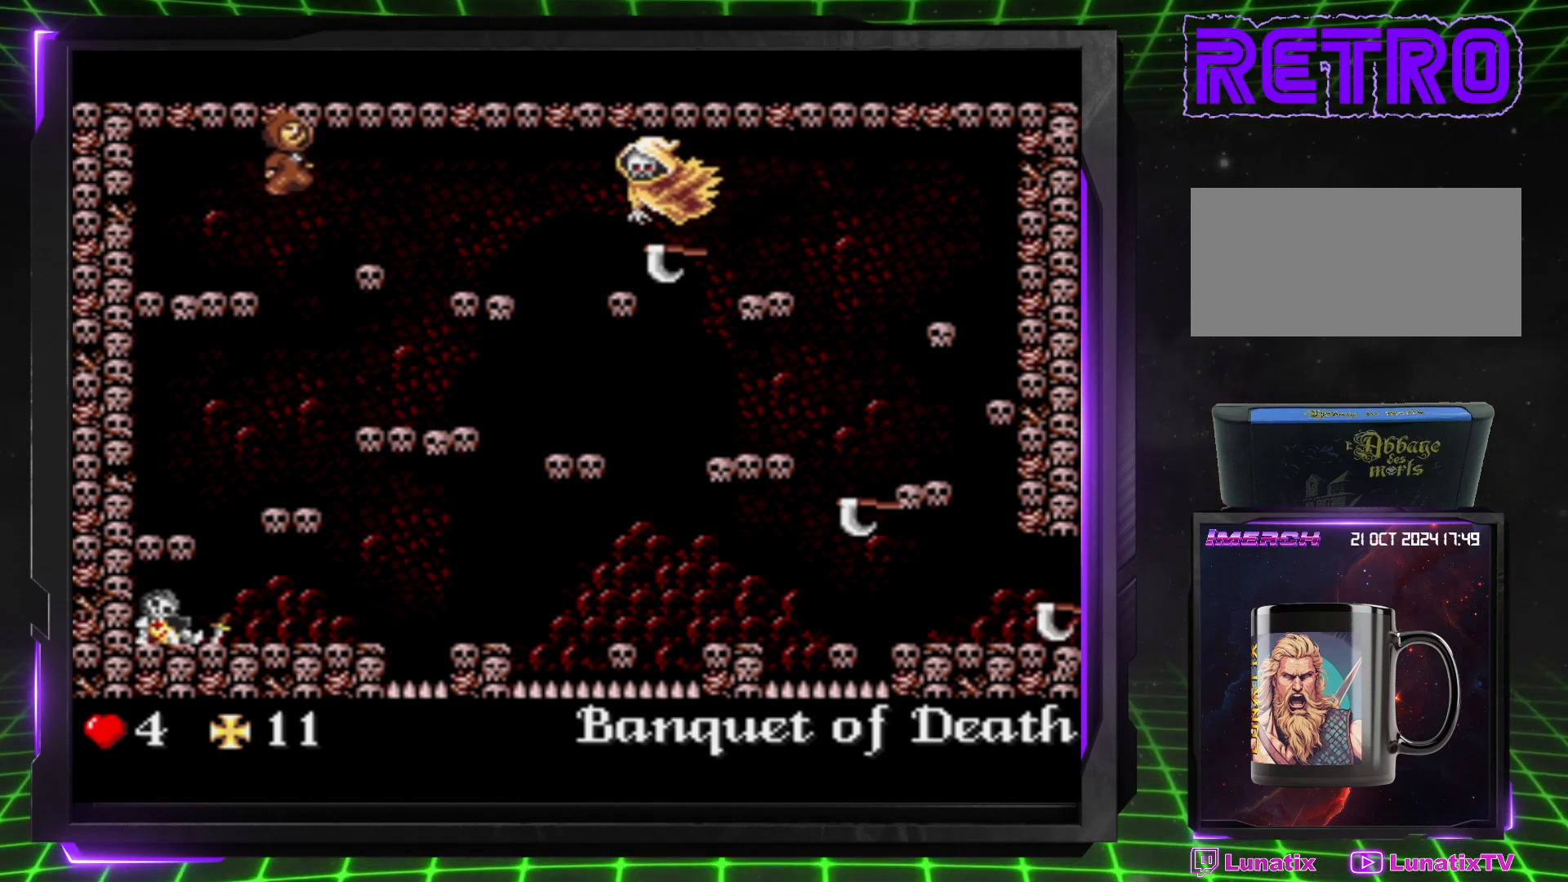
Gameplay with a controller (PlayStation layout); each line is a JSON object with the inputs held at the frame after it. "events" lists button and stick changes between this image and that frame as [ms after this image, input, new state], when the widget could be followed in between. Not read: CROSS L3 R3.
{"buttons": ["DPAD_RIGHT"], "events": [[117, "DPAD_RIGHT", "up"], [133, "DPAD_RIGHT", "down"]]}
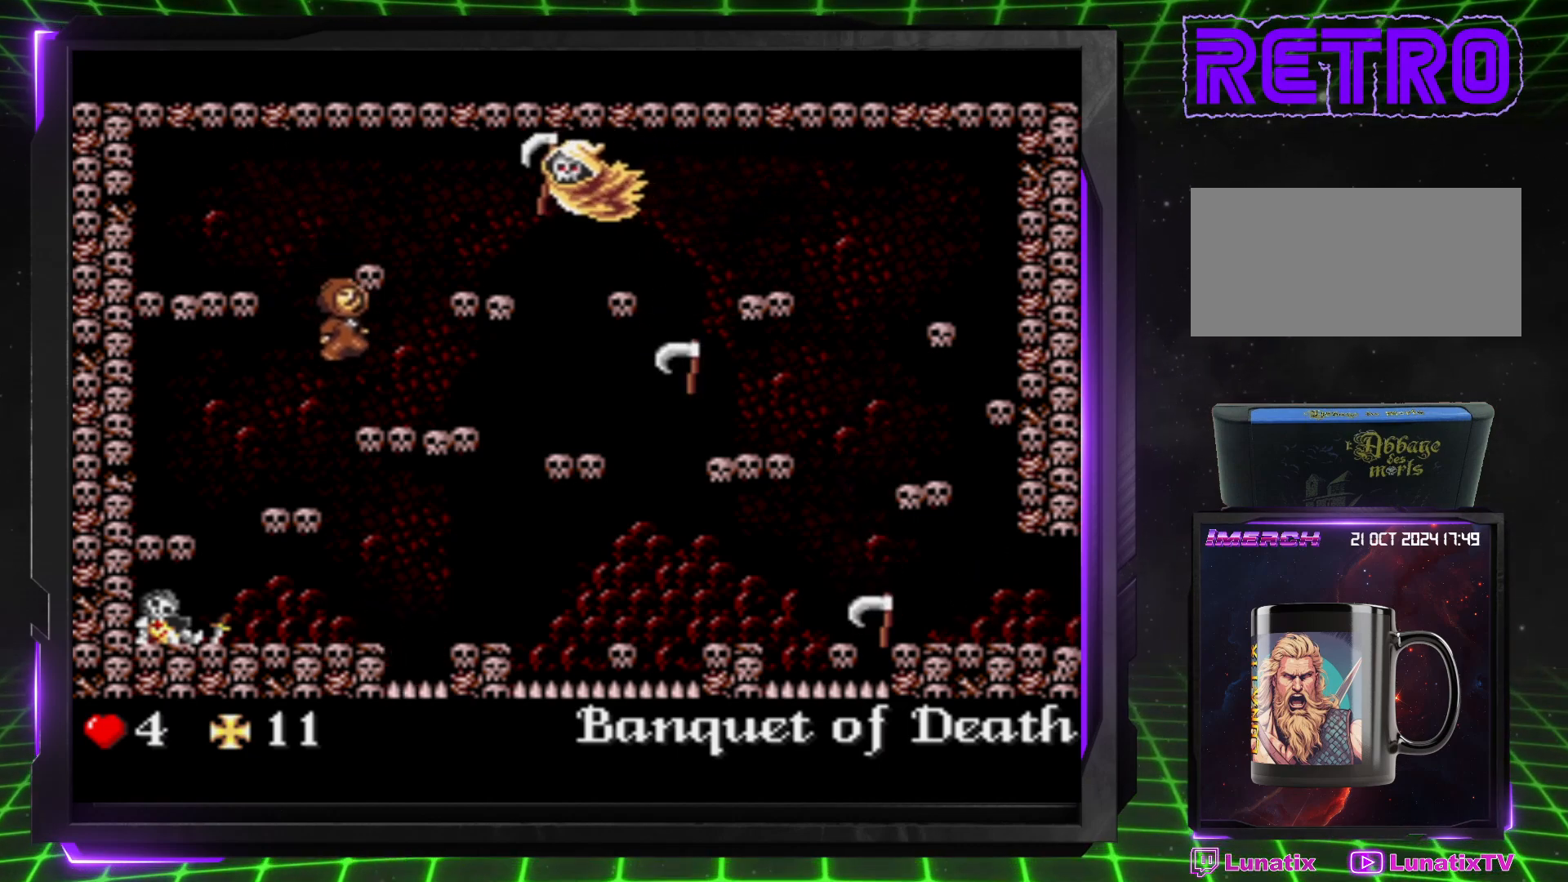
{"buttons": ["DPAD_RIGHT"], "events": []}
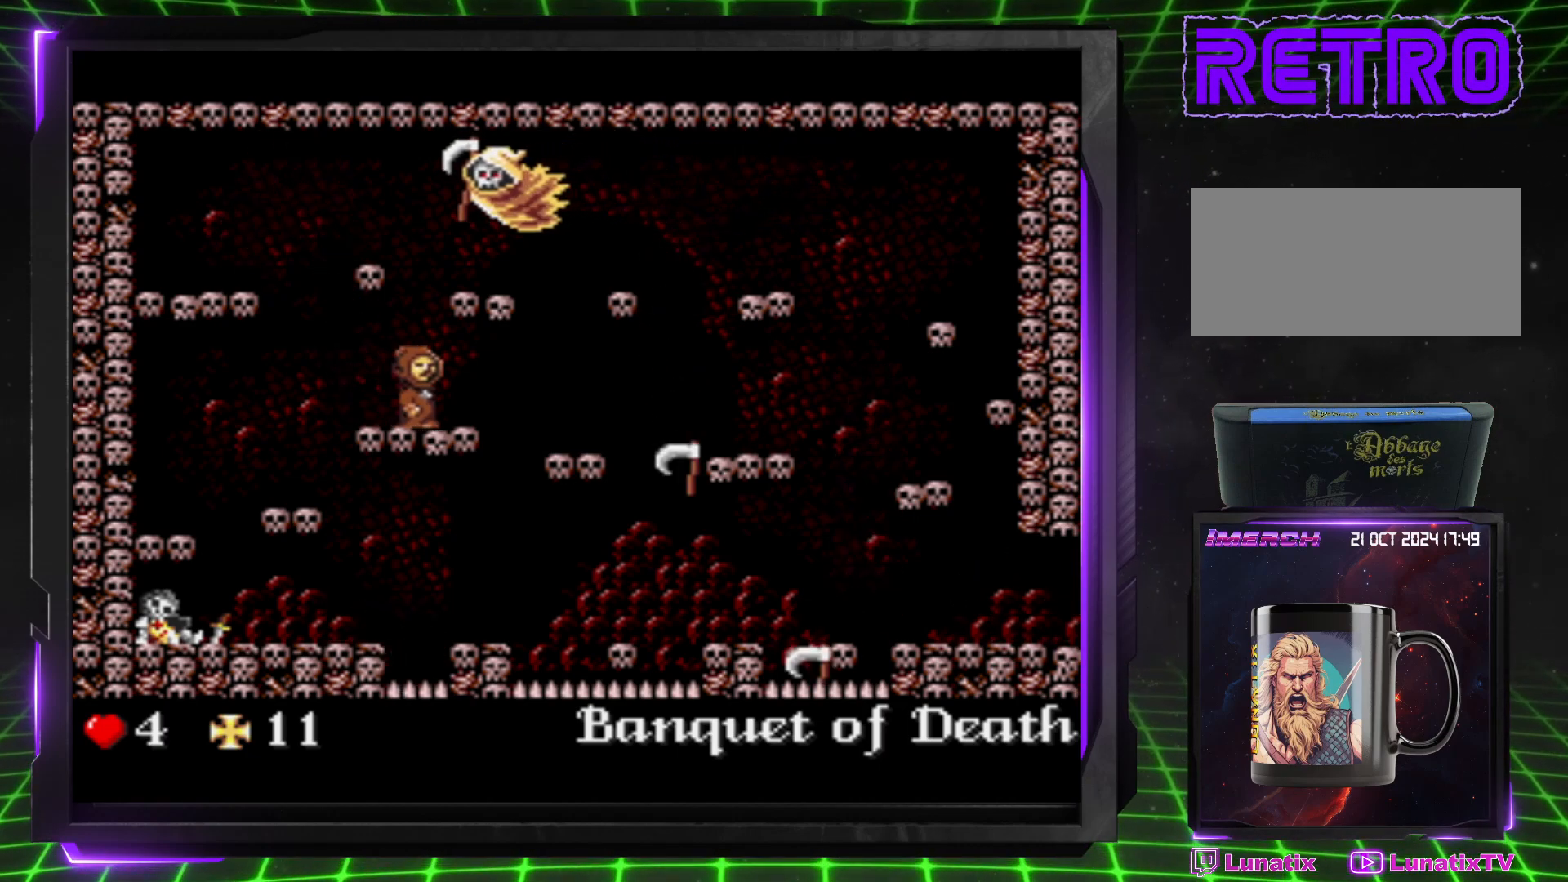
{"buttons": ["DPAD_RIGHT"], "events": [[250, "DPAD_RIGHT", "up"], [317, "DPAD_RIGHT", "down"]]}
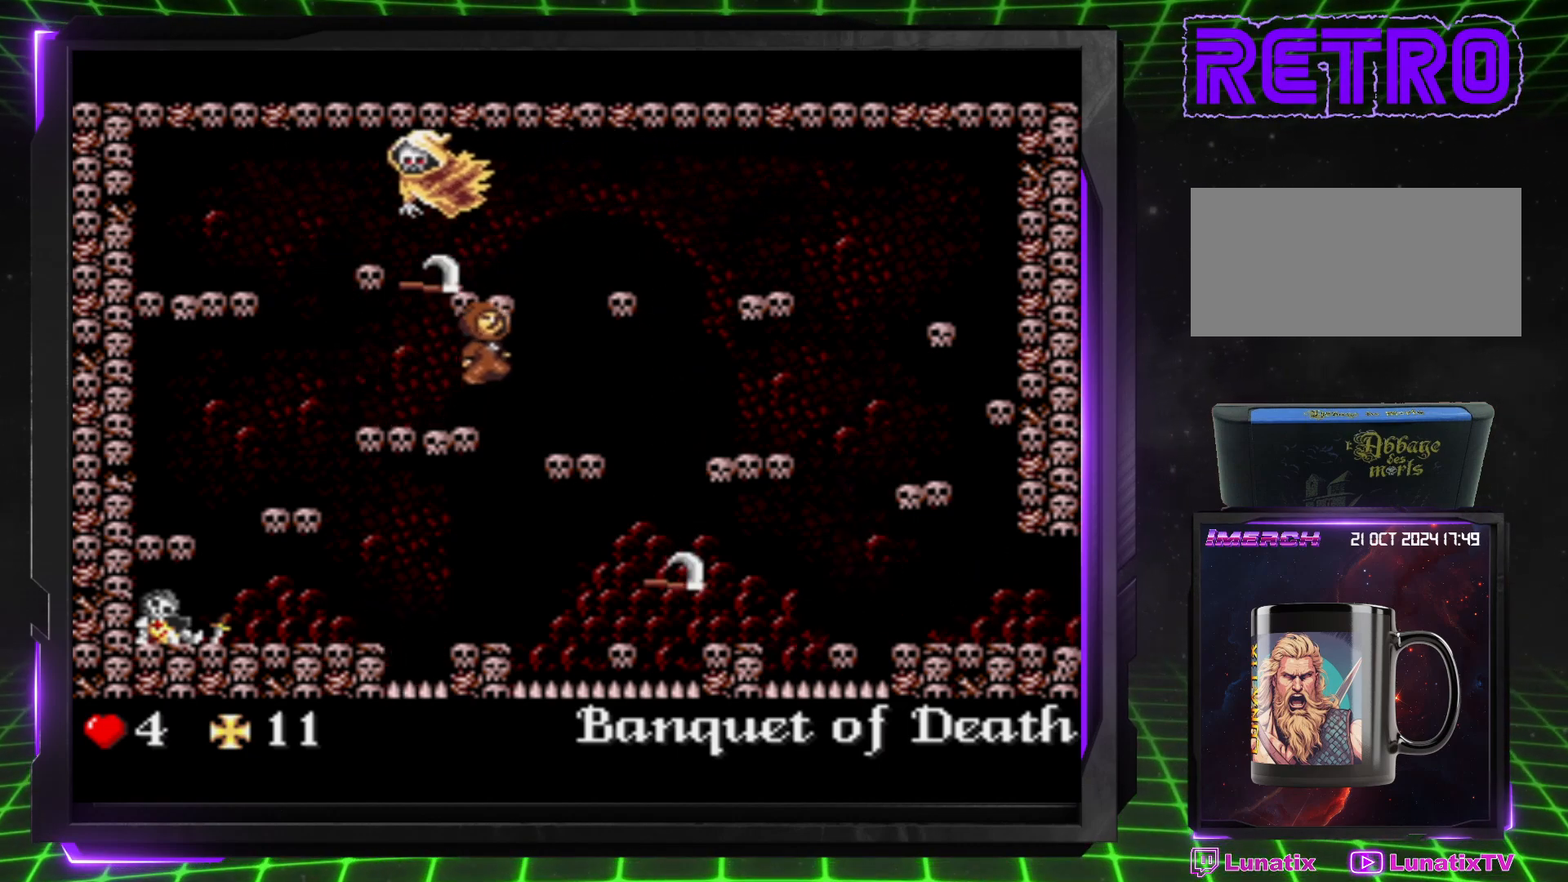
{"buttons": ["DPAD_RIGHT"], "events": []}
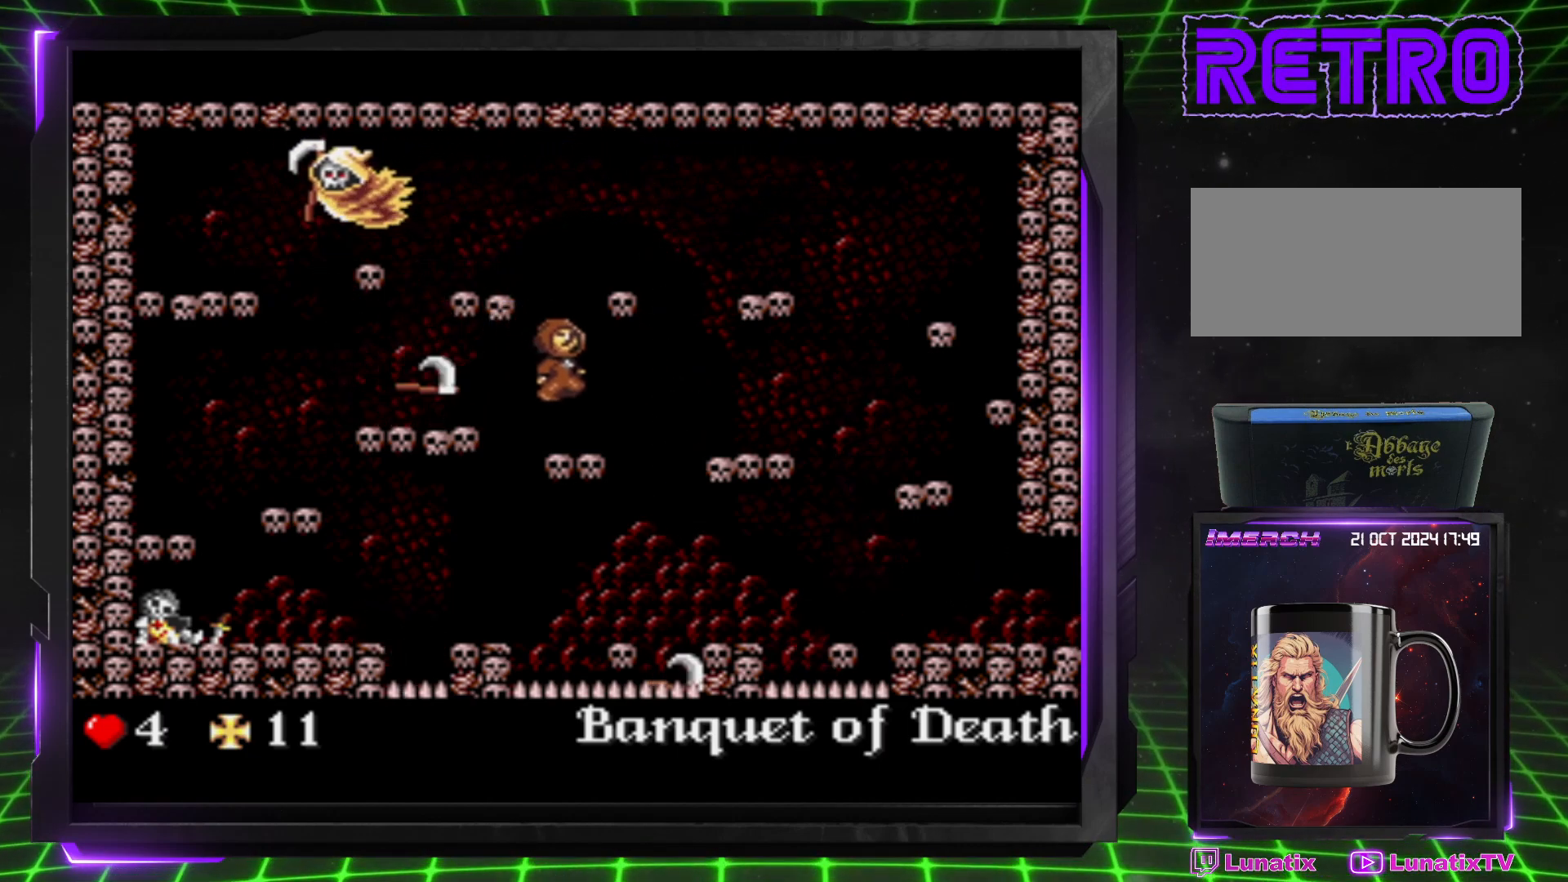
{"buttons": ["DPAD_RIGHT"], "events": [[83, "DPAD_RIGHT", "up"], [217, "DPAD_RIGHT", "down"]]}
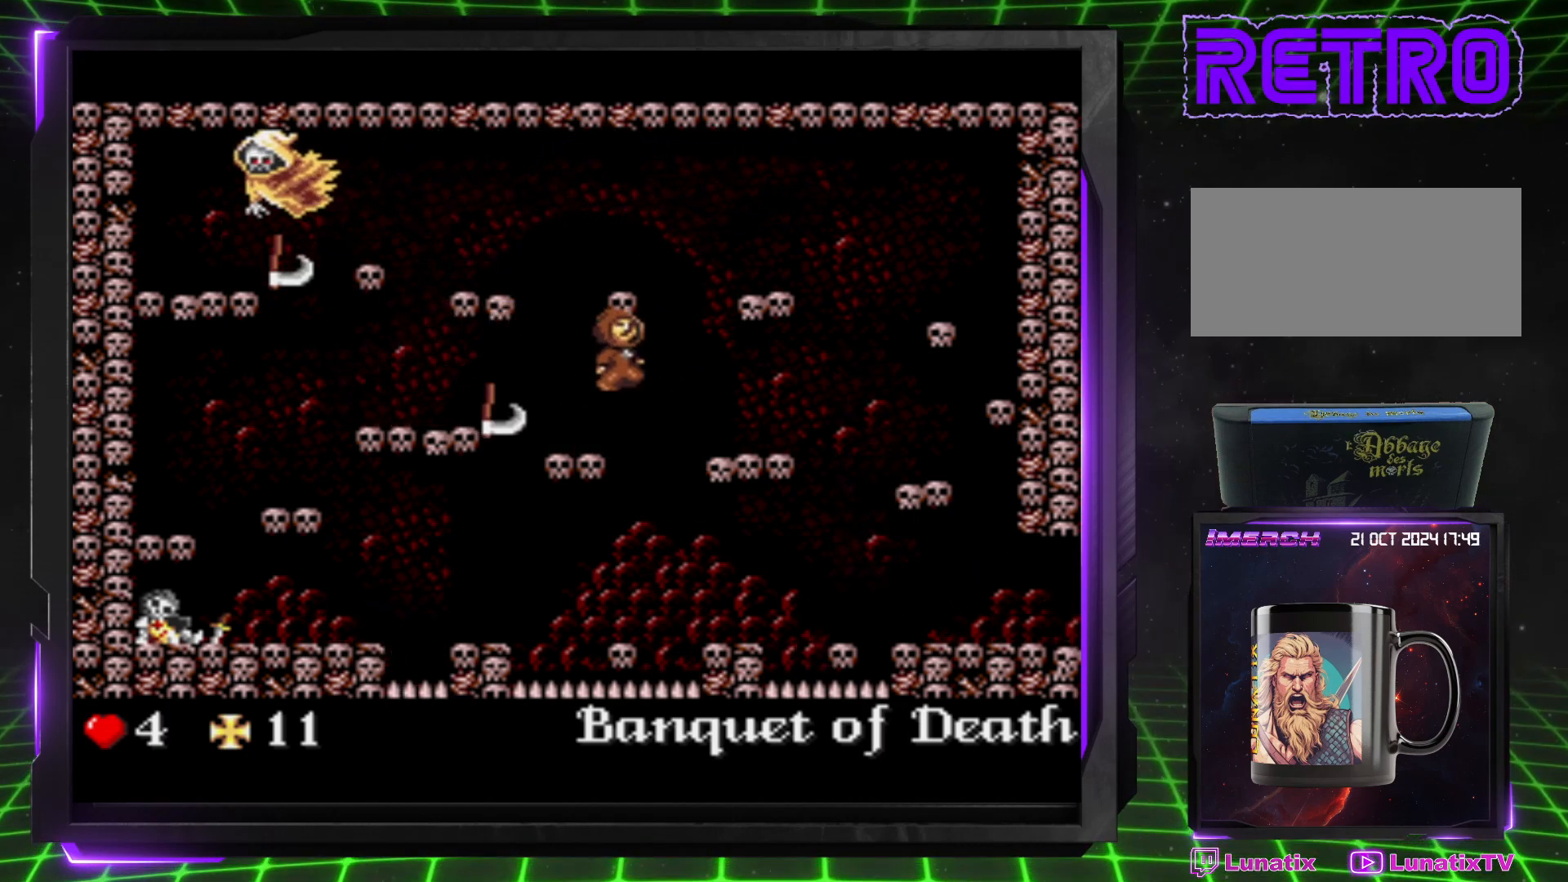
{"buttons": ["DPAD_RIGHT"], "events": []}
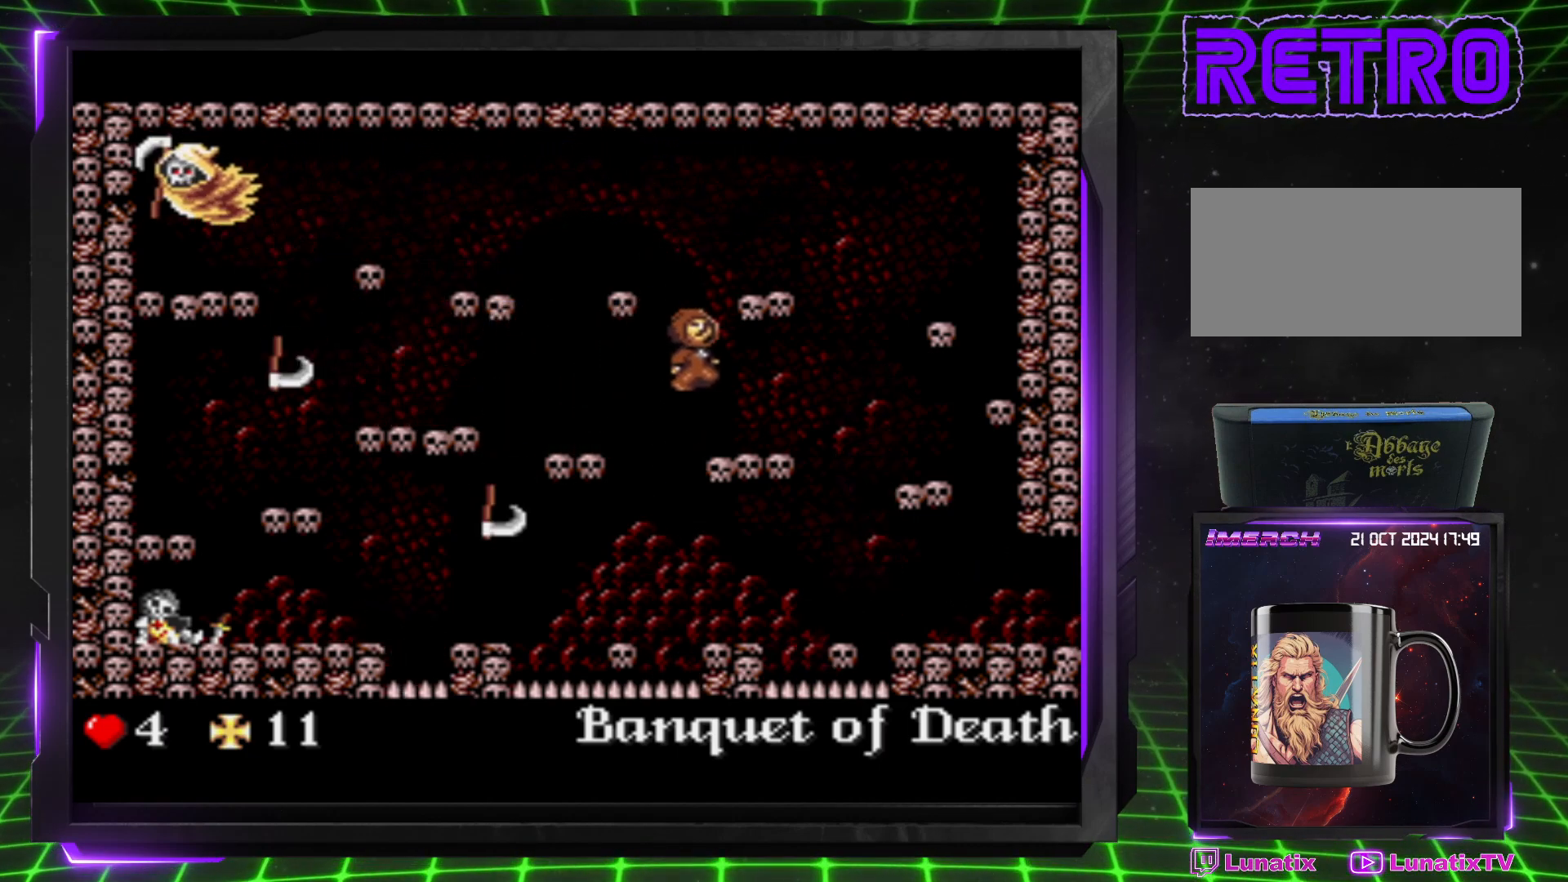
{"buttons": ["DPAD_RIGHT"], "events": []}
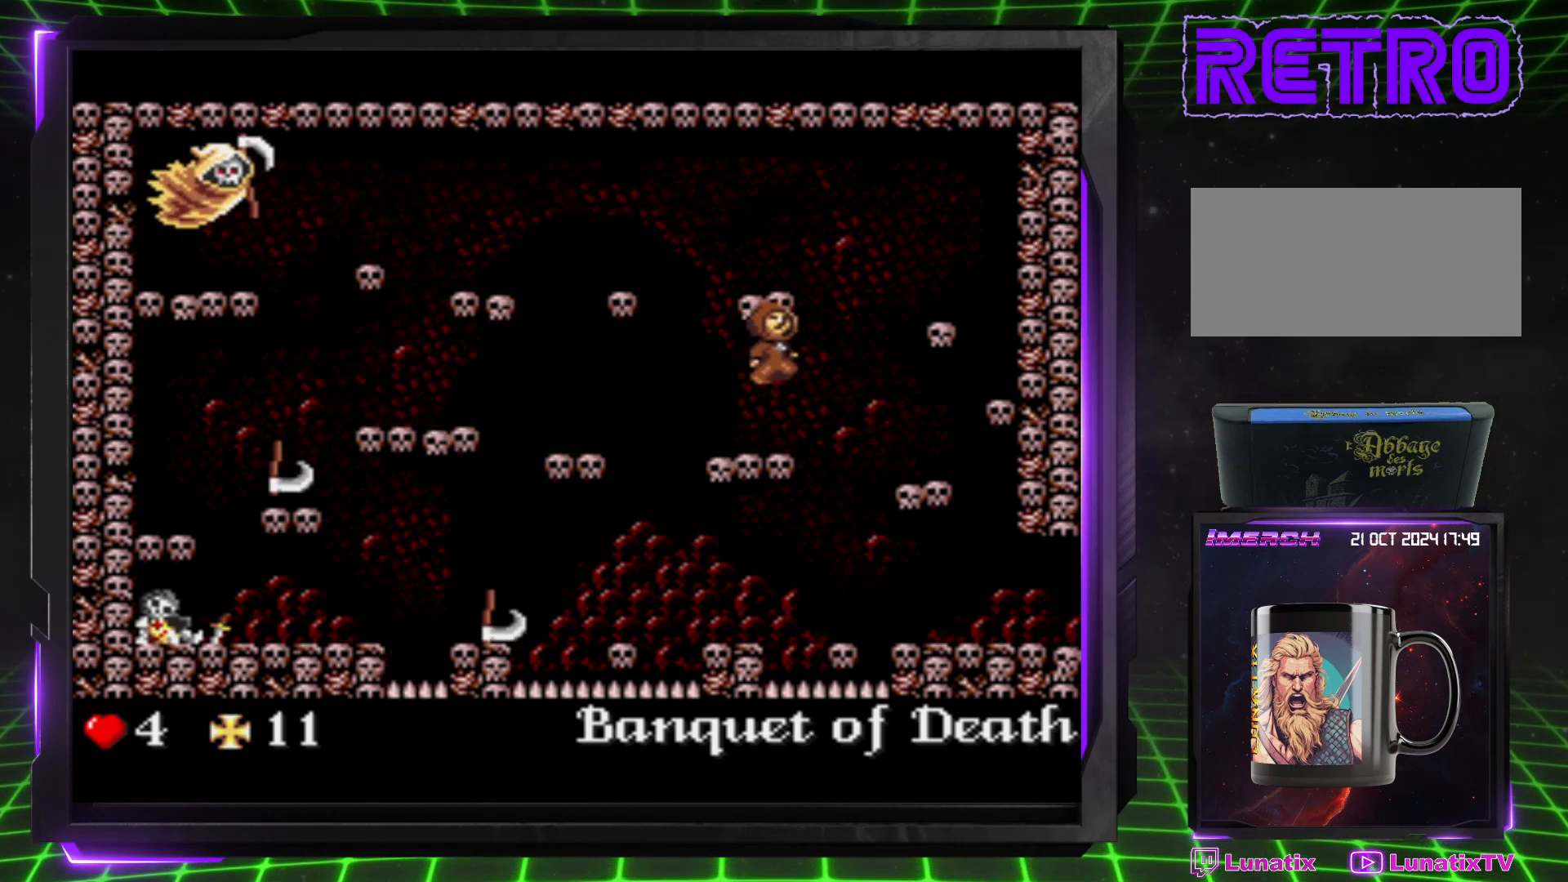
{"buttons": ["DPAD_RIGHT"], "events": []}
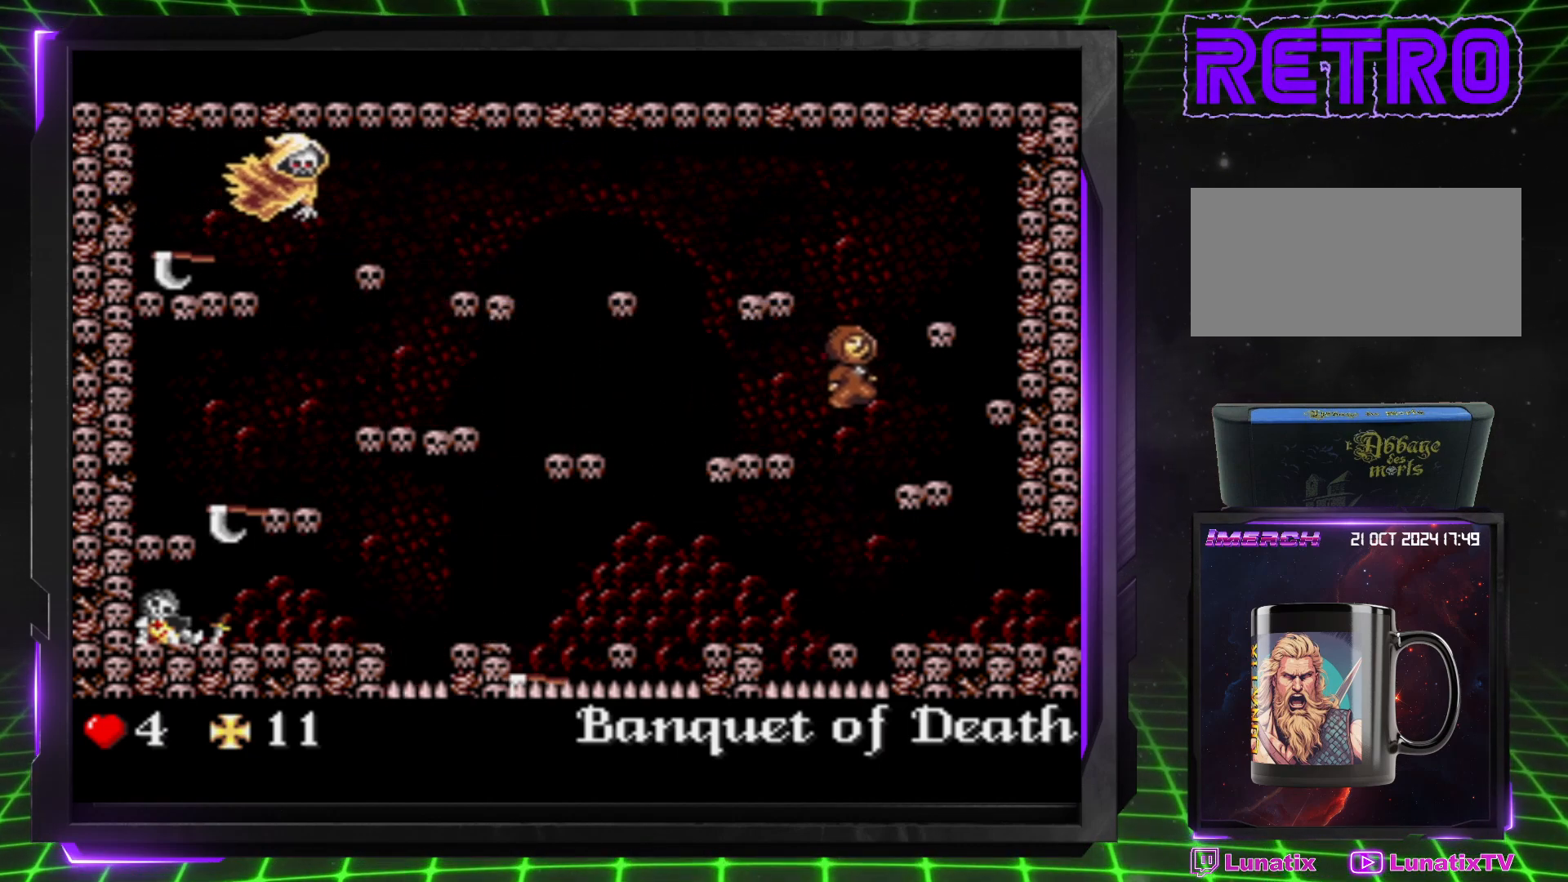
{"buttons": [], "events": [[50, "DPAD_RIGHT", "up"]]}
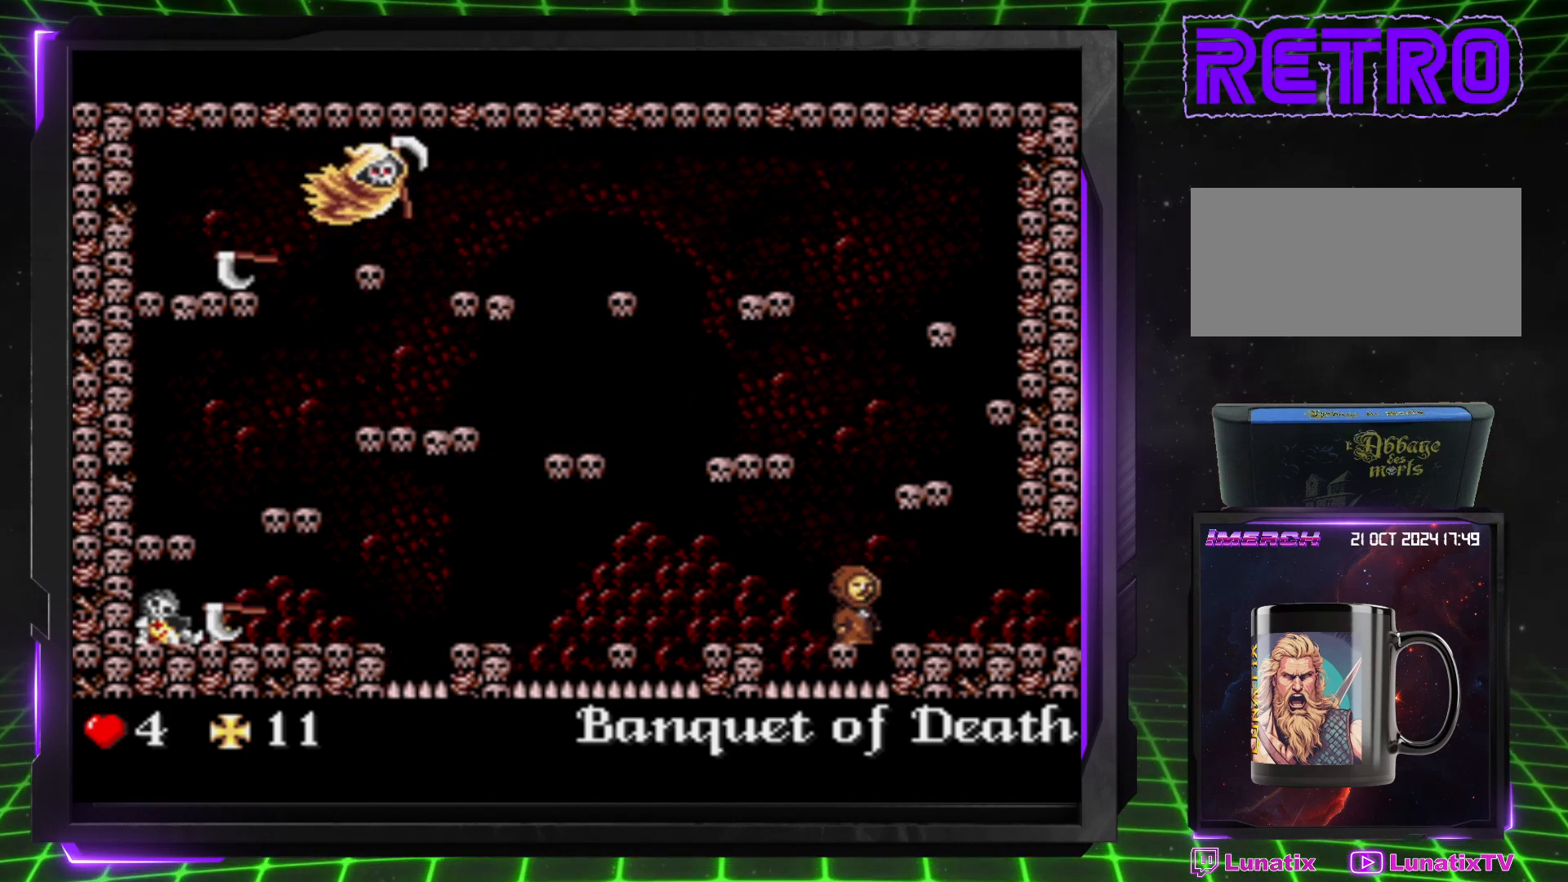
{"buttons": ["DPAD_RIGHT"], "events": [[50, "DPAD_RIGHT", "down"]]}
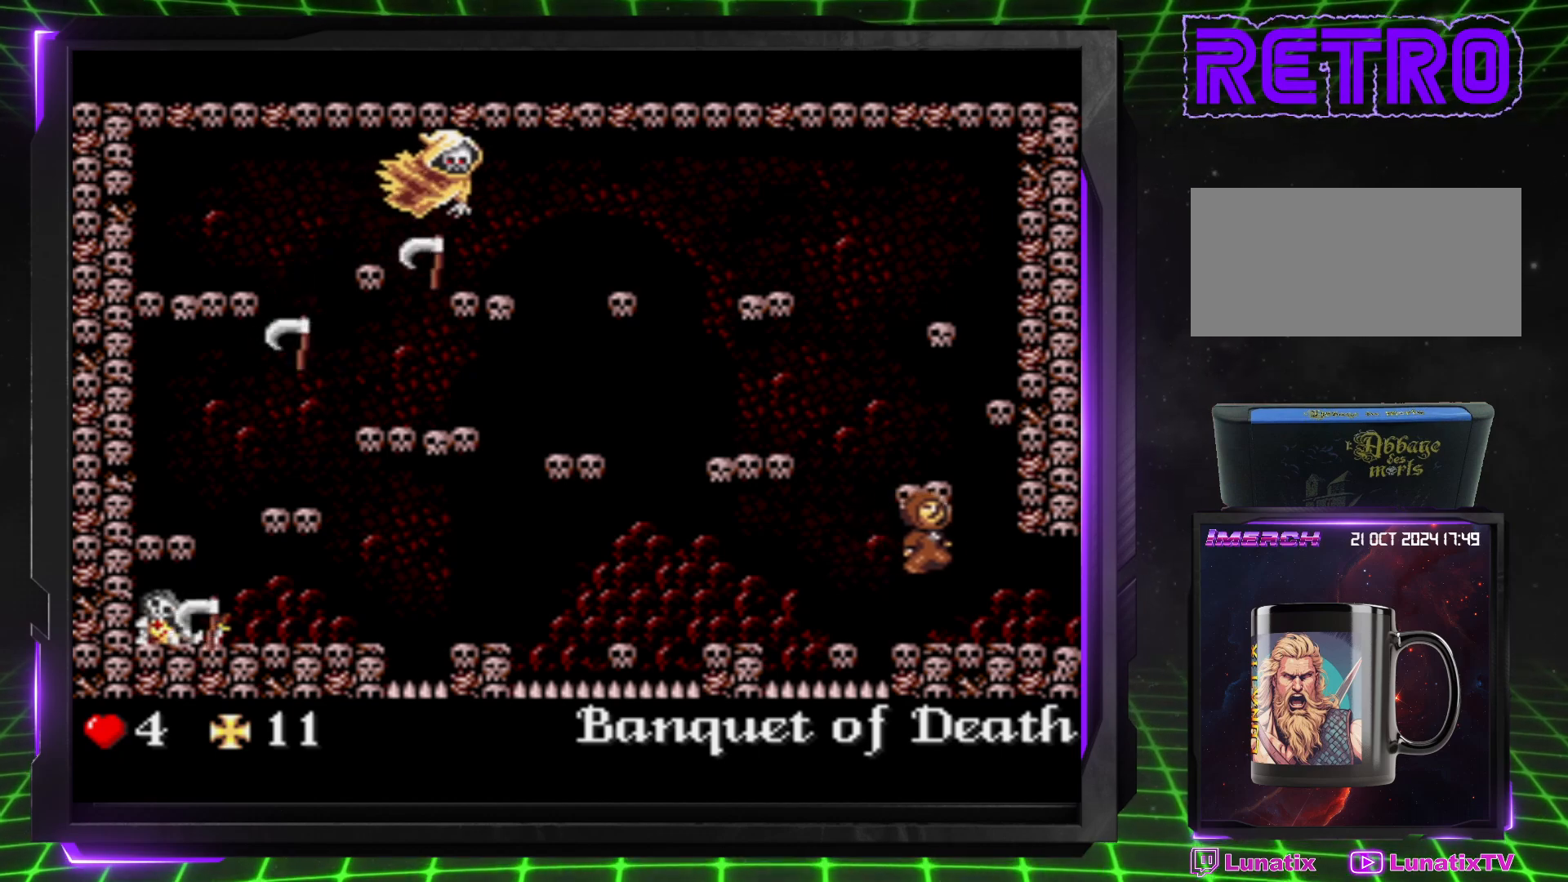
{"buttons": ["DPAD_RIGHT"], "events": []}
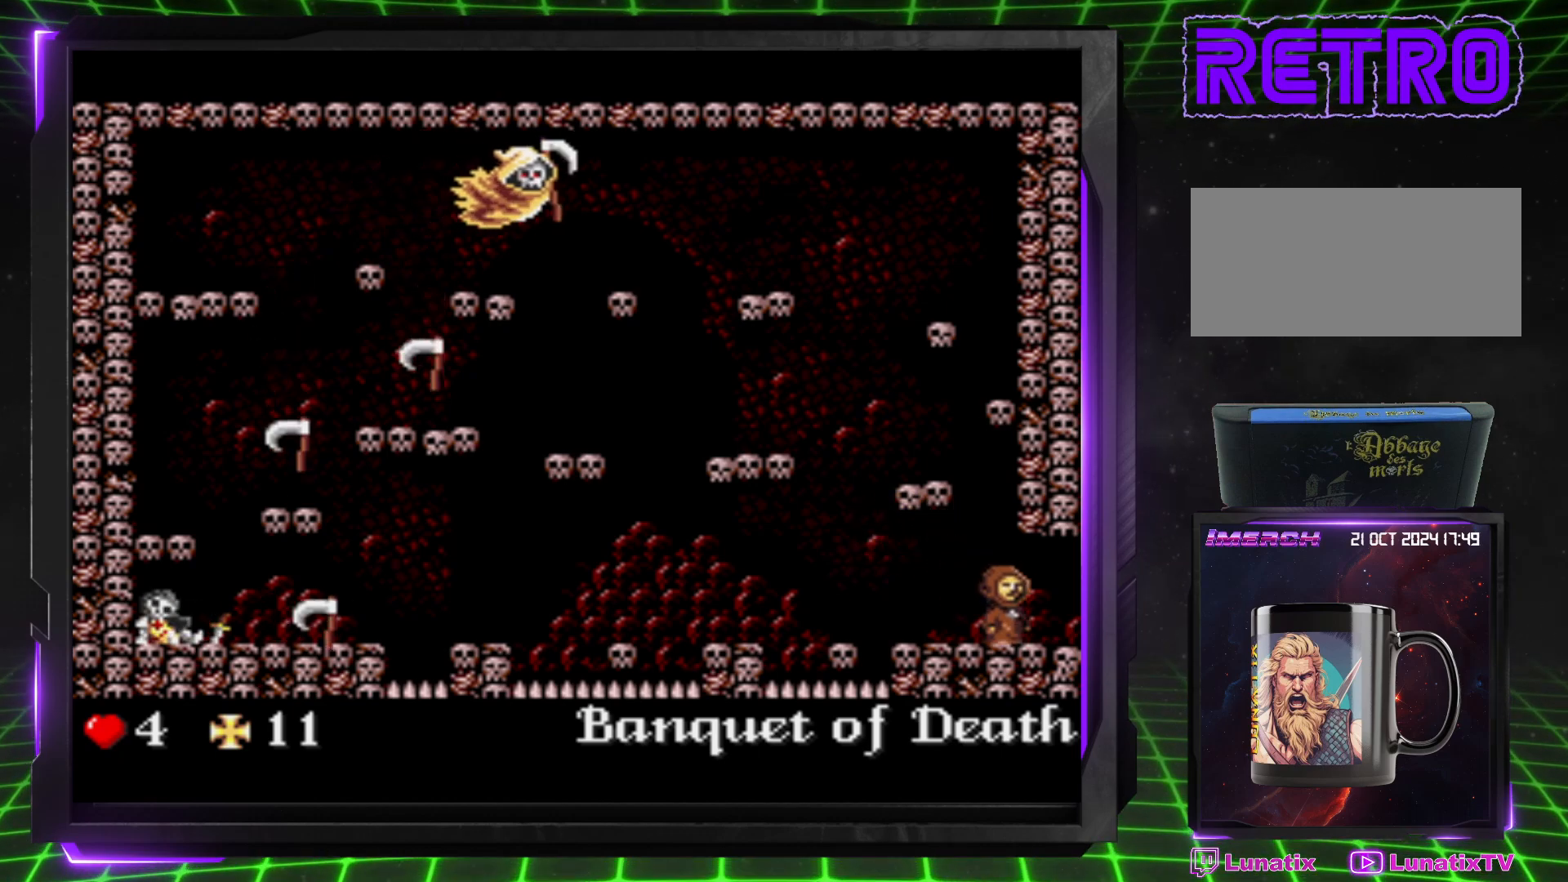
{"buttons": ["DPAD_RIGHT"], "events": []}
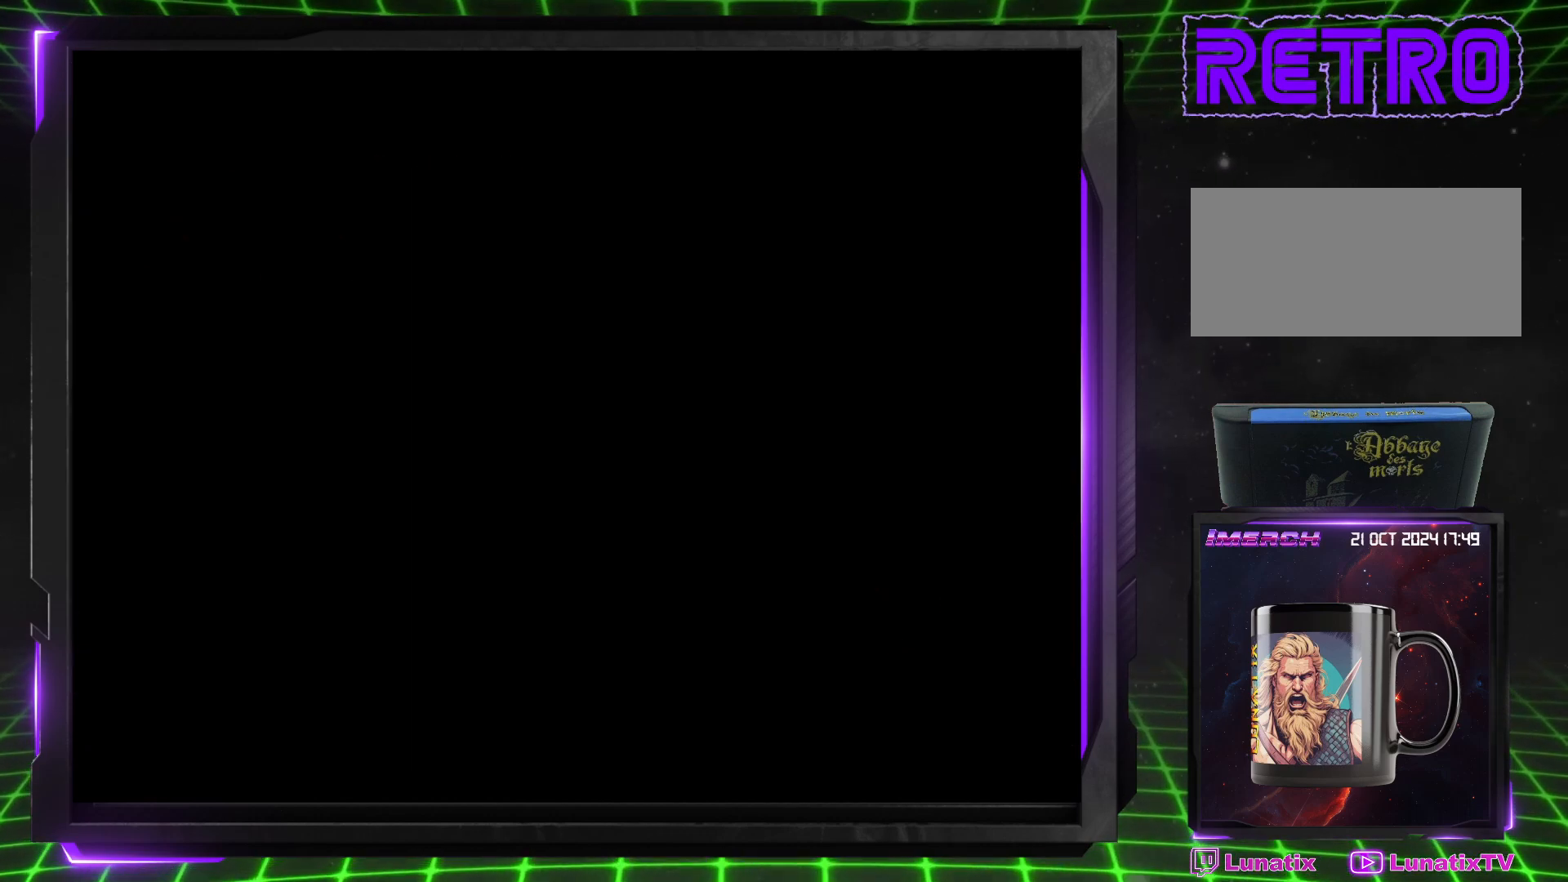
{"buttons": [], "events": [[100, "DPAD_RIGHT", "up"]]}
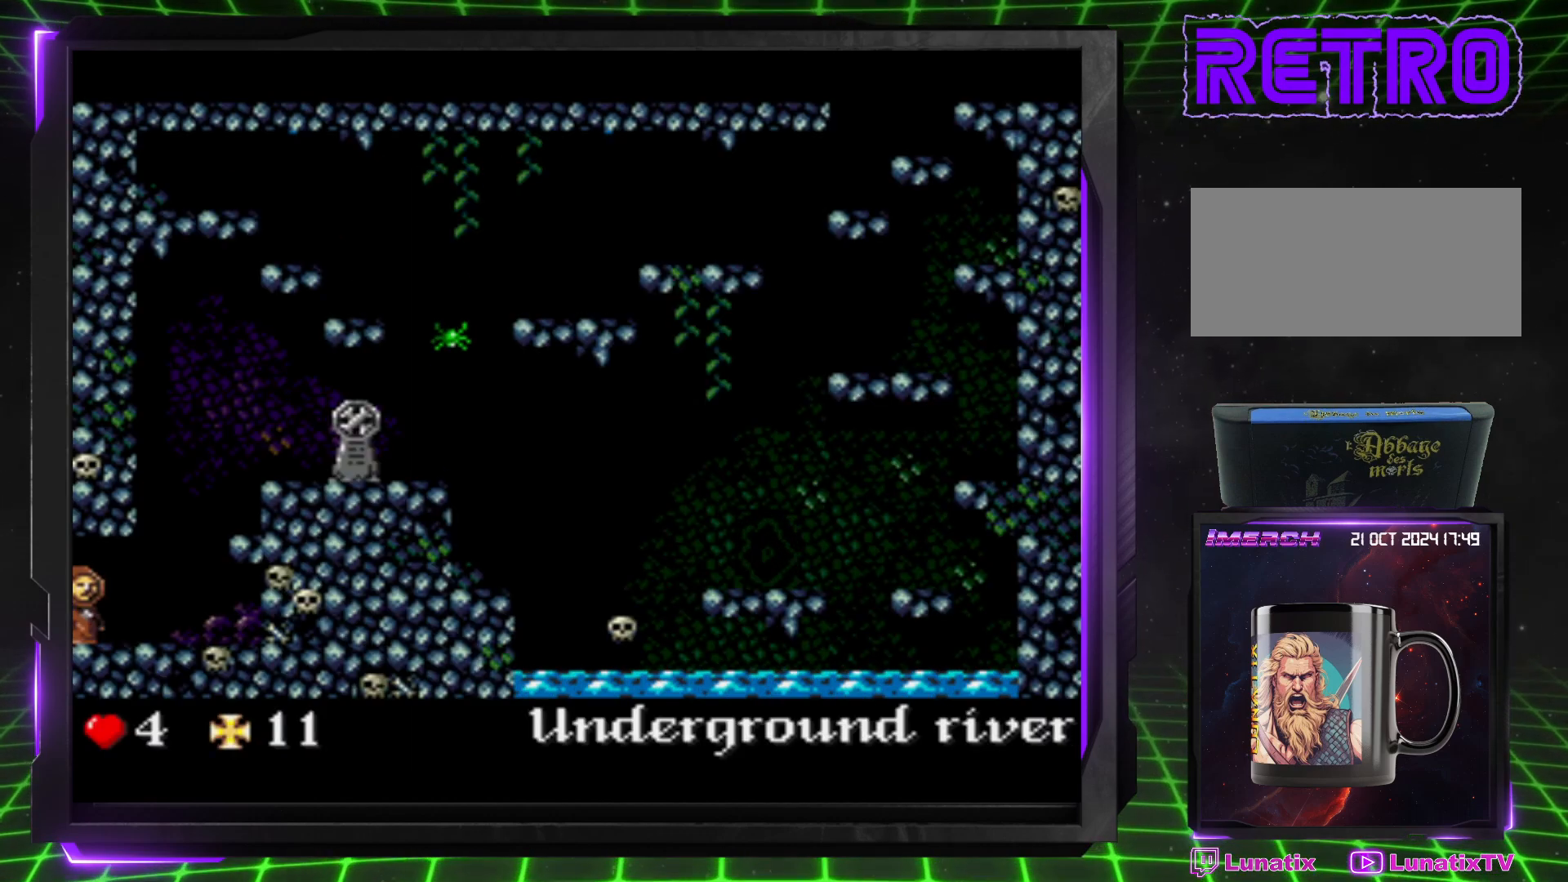
{"buttons": [], "events": []}
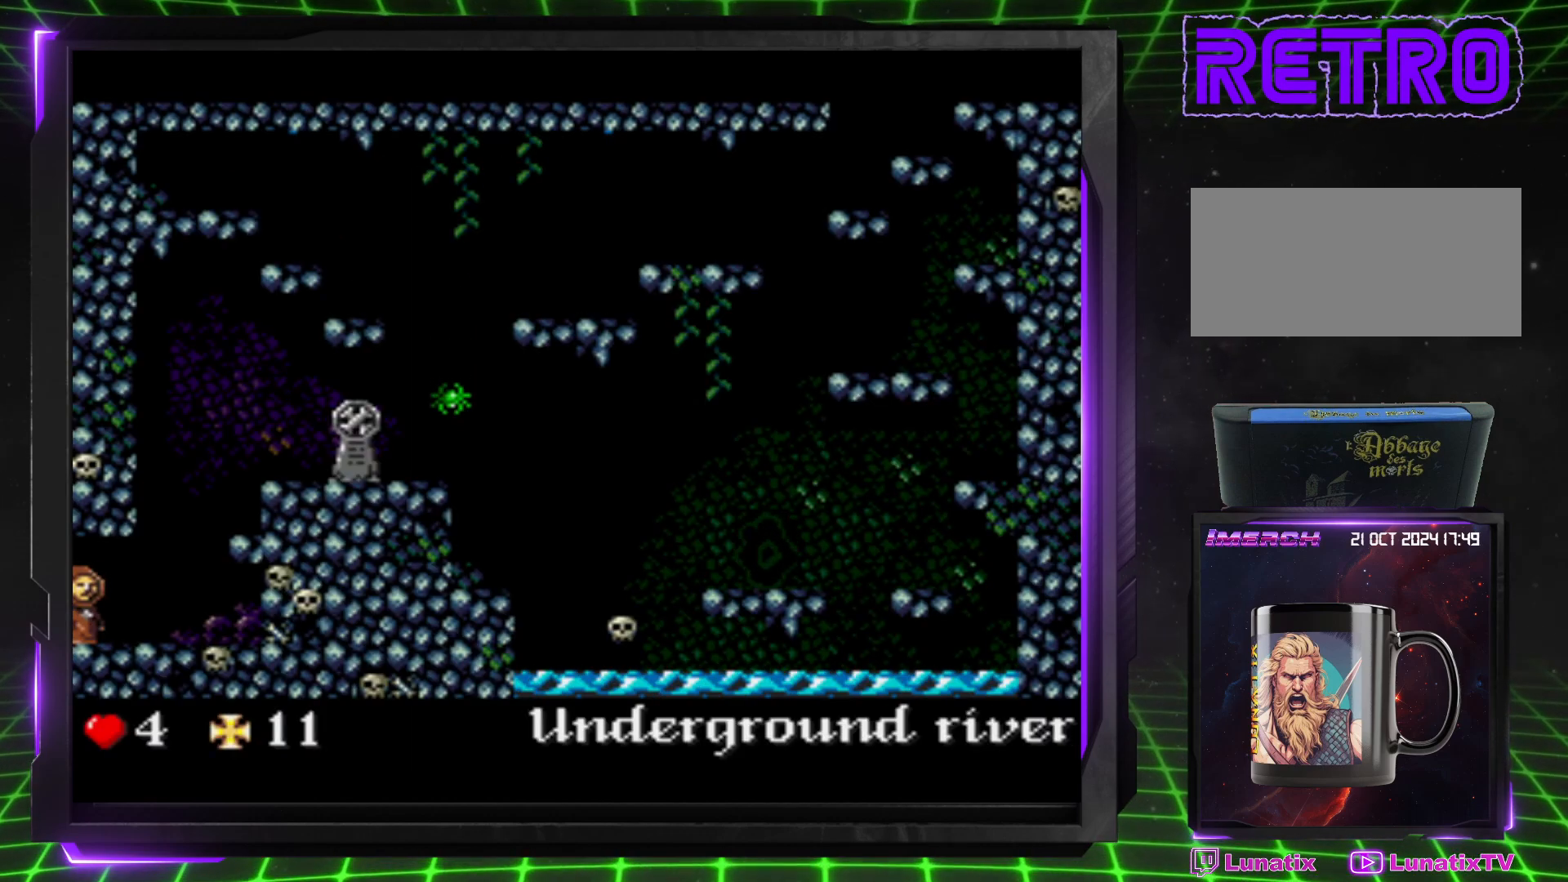
{"buttons": ["DPAD_RIGHT"], "events": [[33, "DPAD_RIGHT", "down"], [317, "DPAD_RIGHT", "up"], [450, "DPAD_RIGHT", "down"]]}
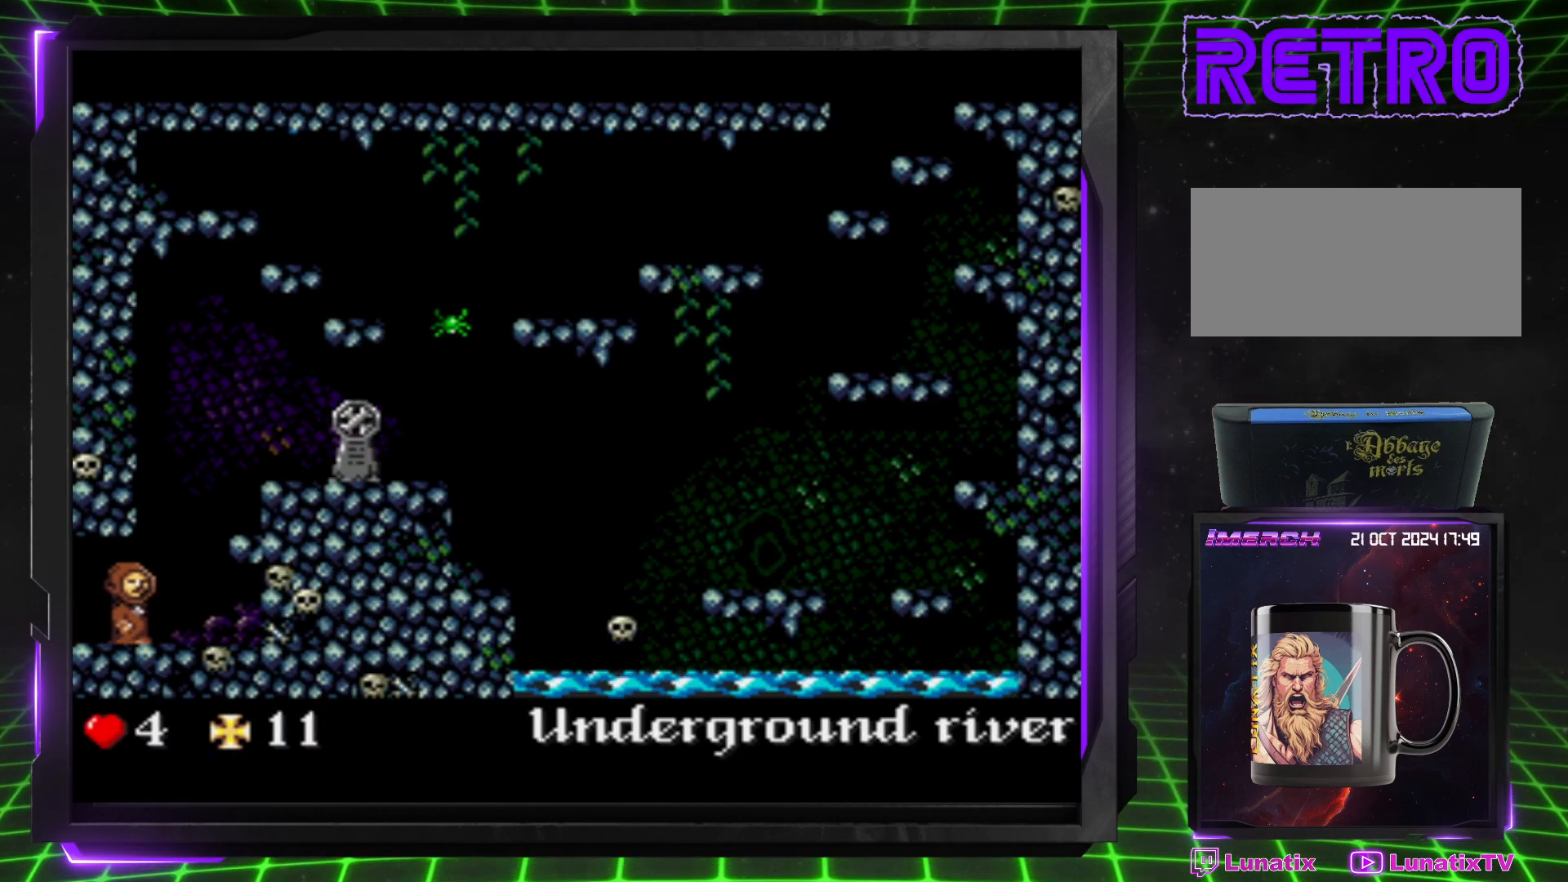
{"buttons": [], "events": [[333, "DPAD_RIGHT", "up"]]}
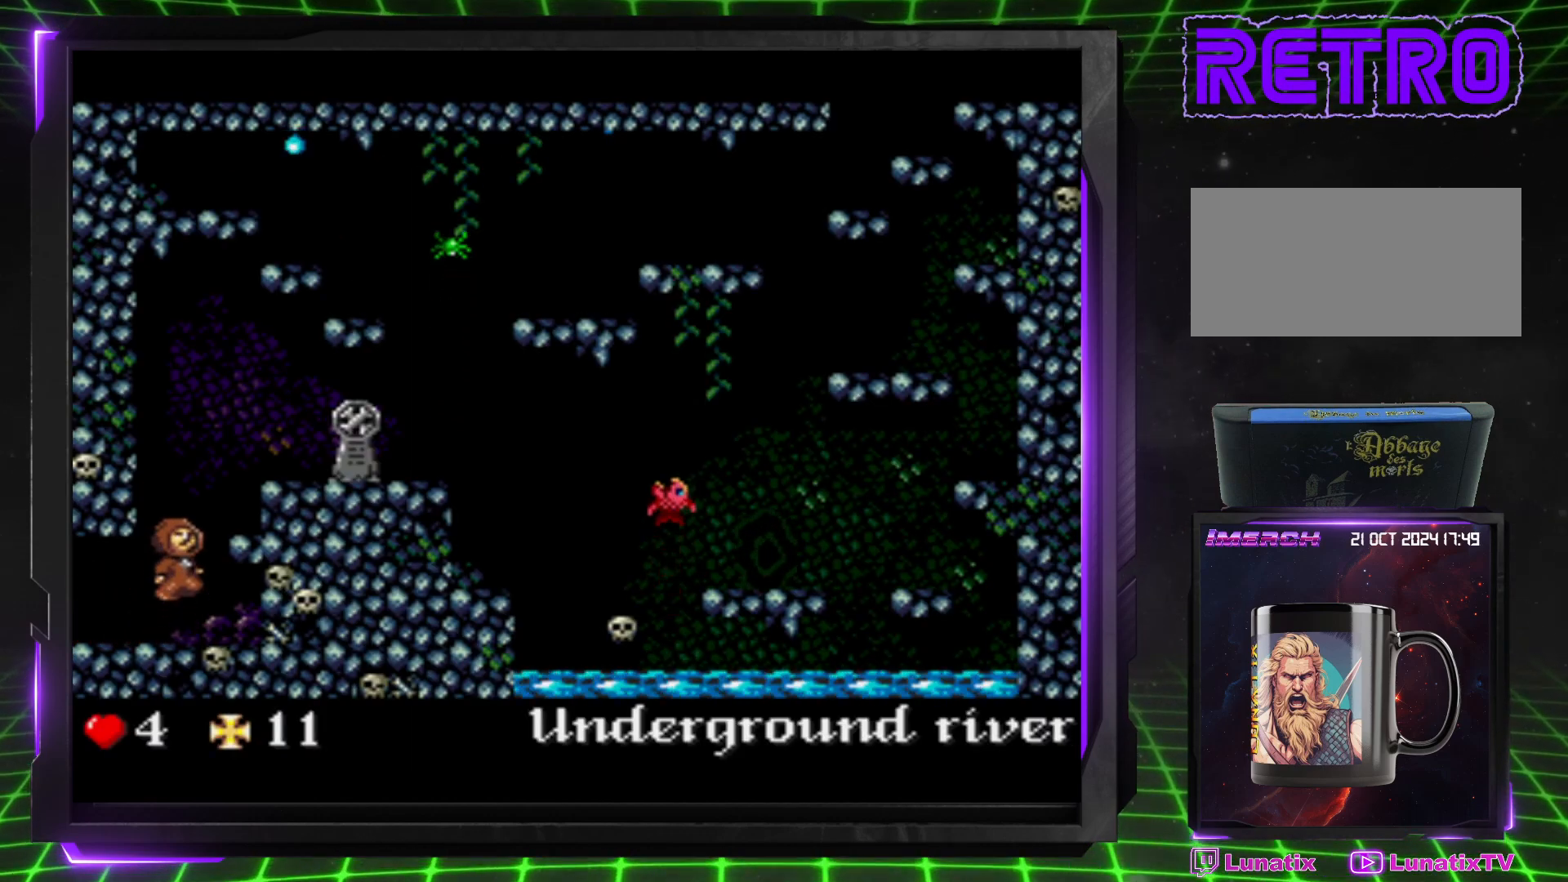
{"buttons": [], "events": [[100, "DPAD_RIGHT", "down"], [383, "DPAD_RIGHT", "up"]]}
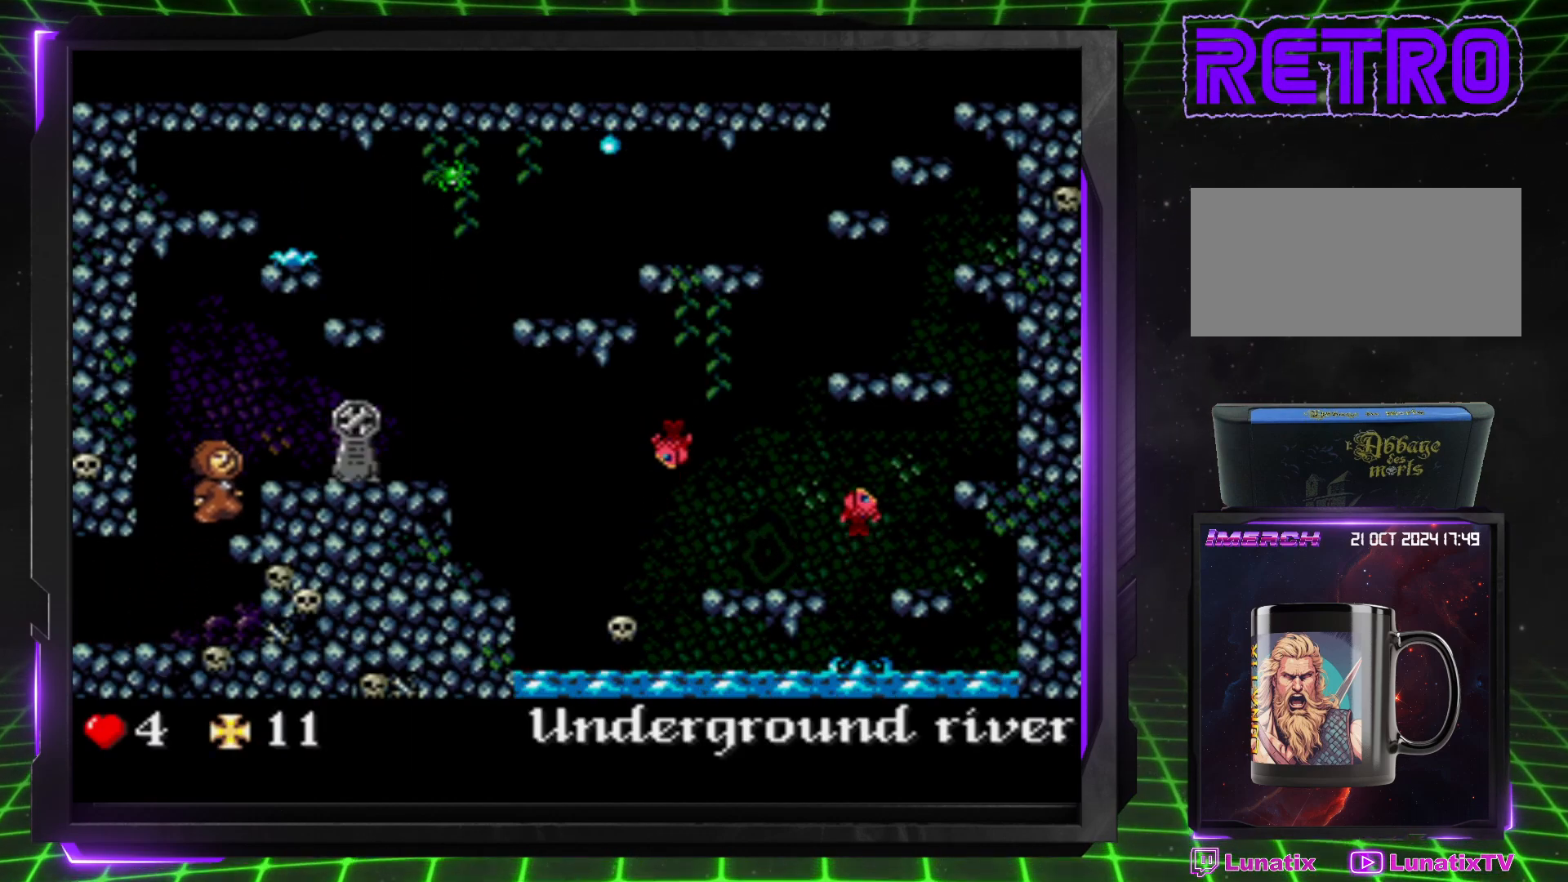
{"buttons": [], "events": []}
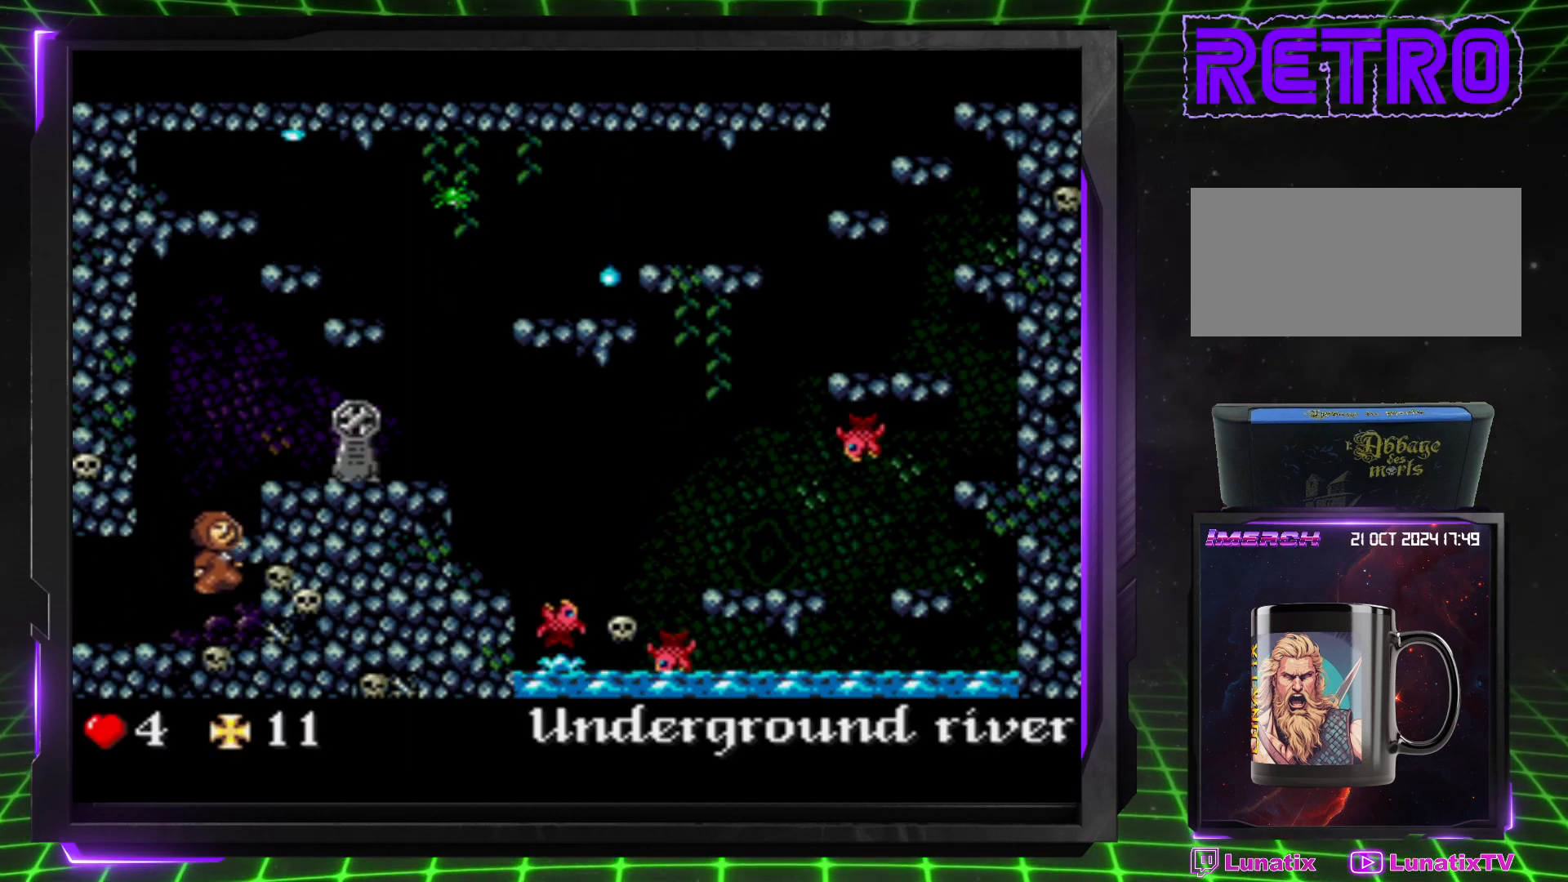
{"buttons": [], "events": [[200, "DPAD_RIGHT", "down"], [433, "DPAD_RIGHT", "up"]]}
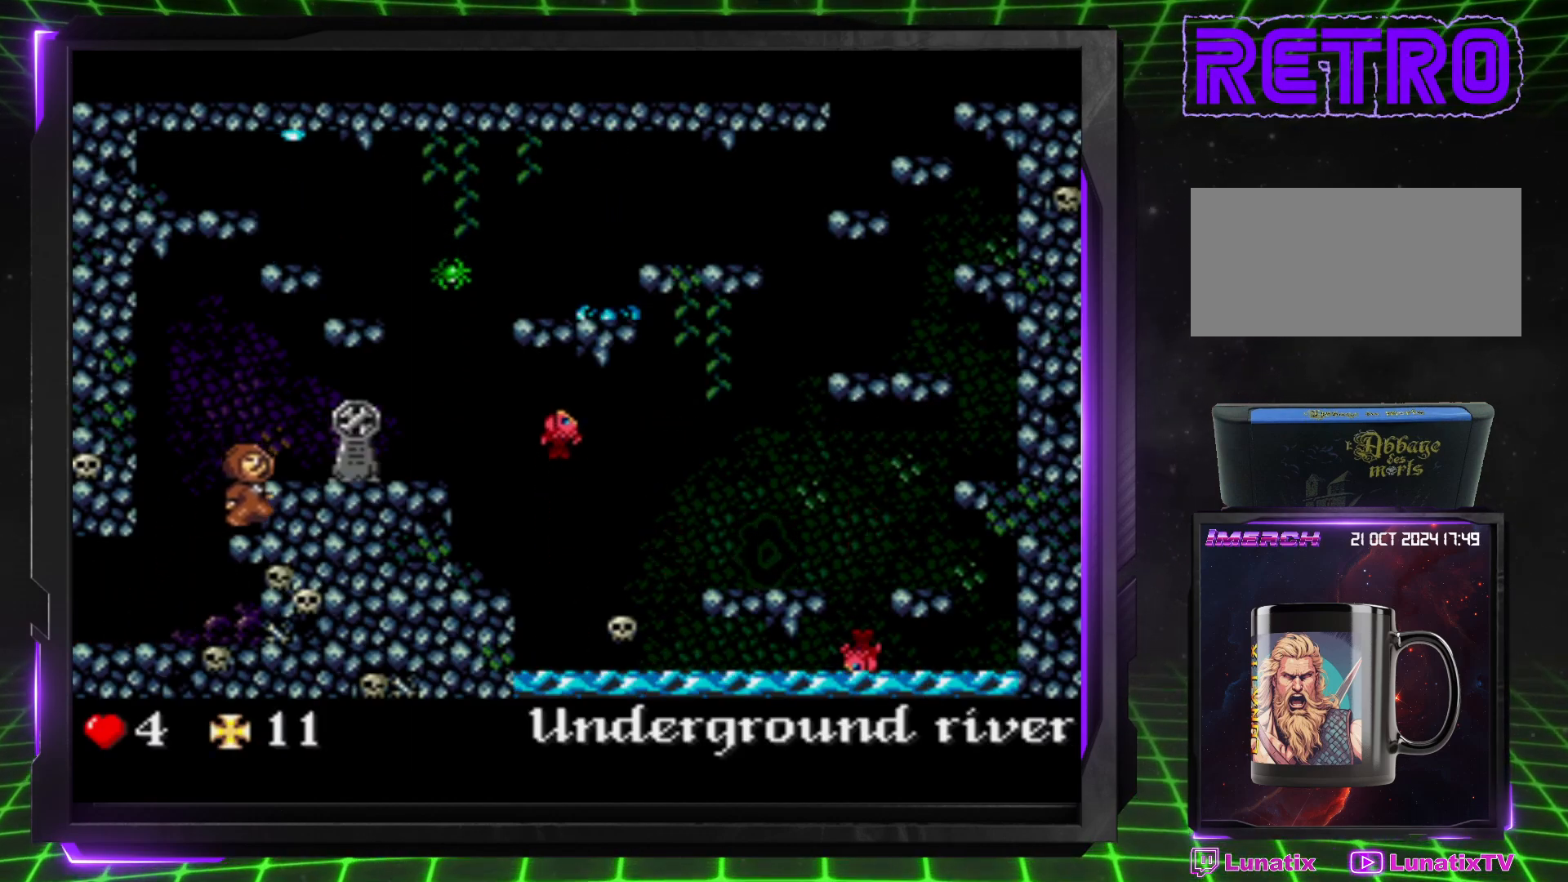
{"buttons": [], "events": [[267, "DPAD_RIGHT", "down"], [500, "DPAD_RIGHT", "up"]]}
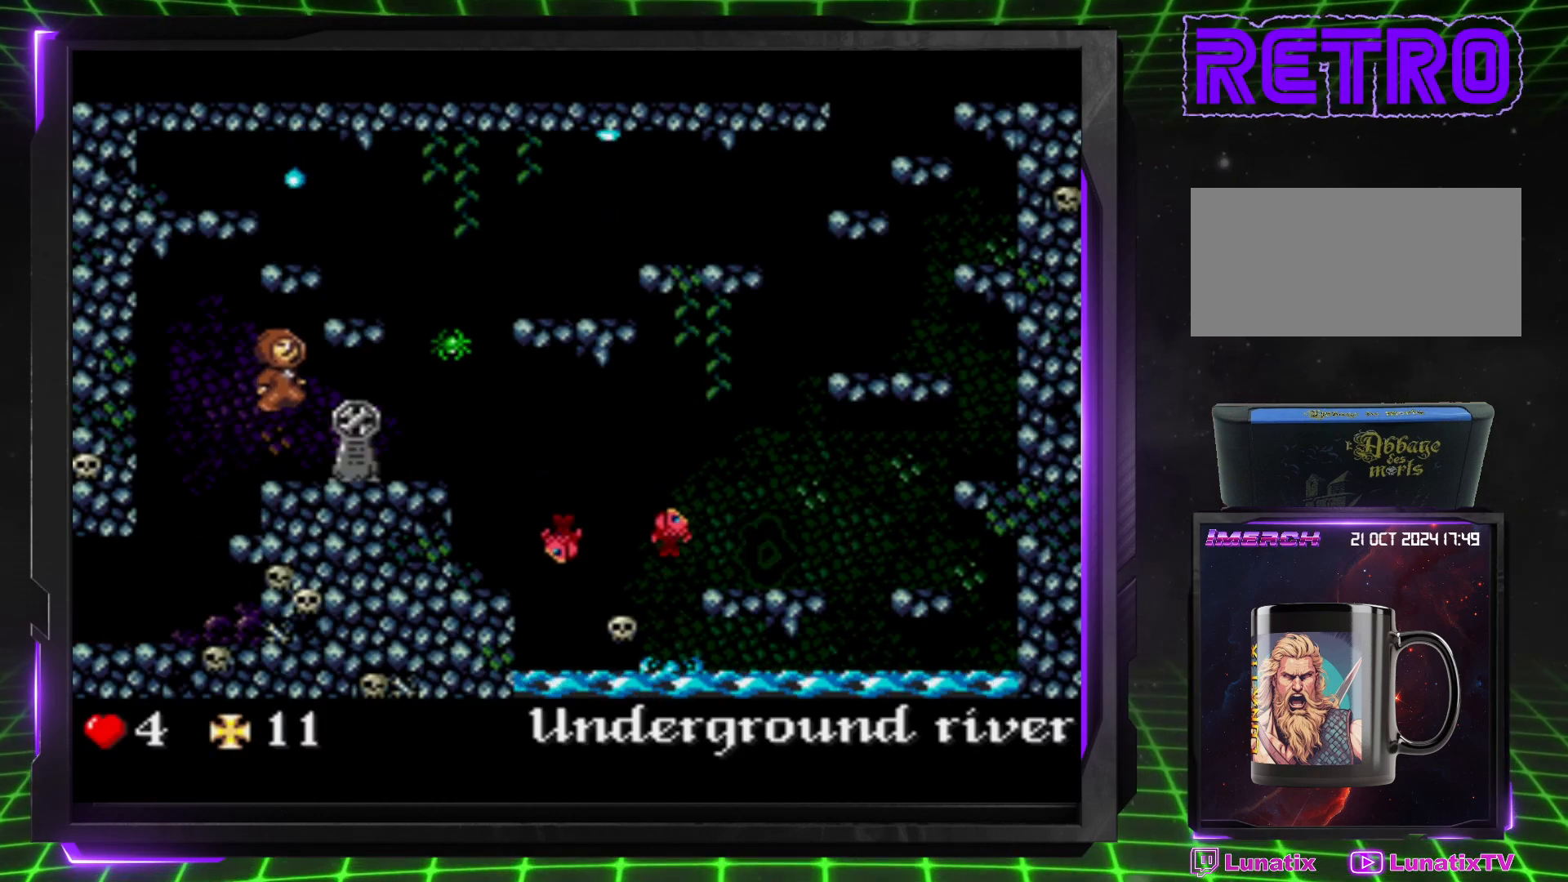
{"buttons": ["DPAD_RIGHT"], "events": [[117, "DPAD_RIGHT", "down"]]}
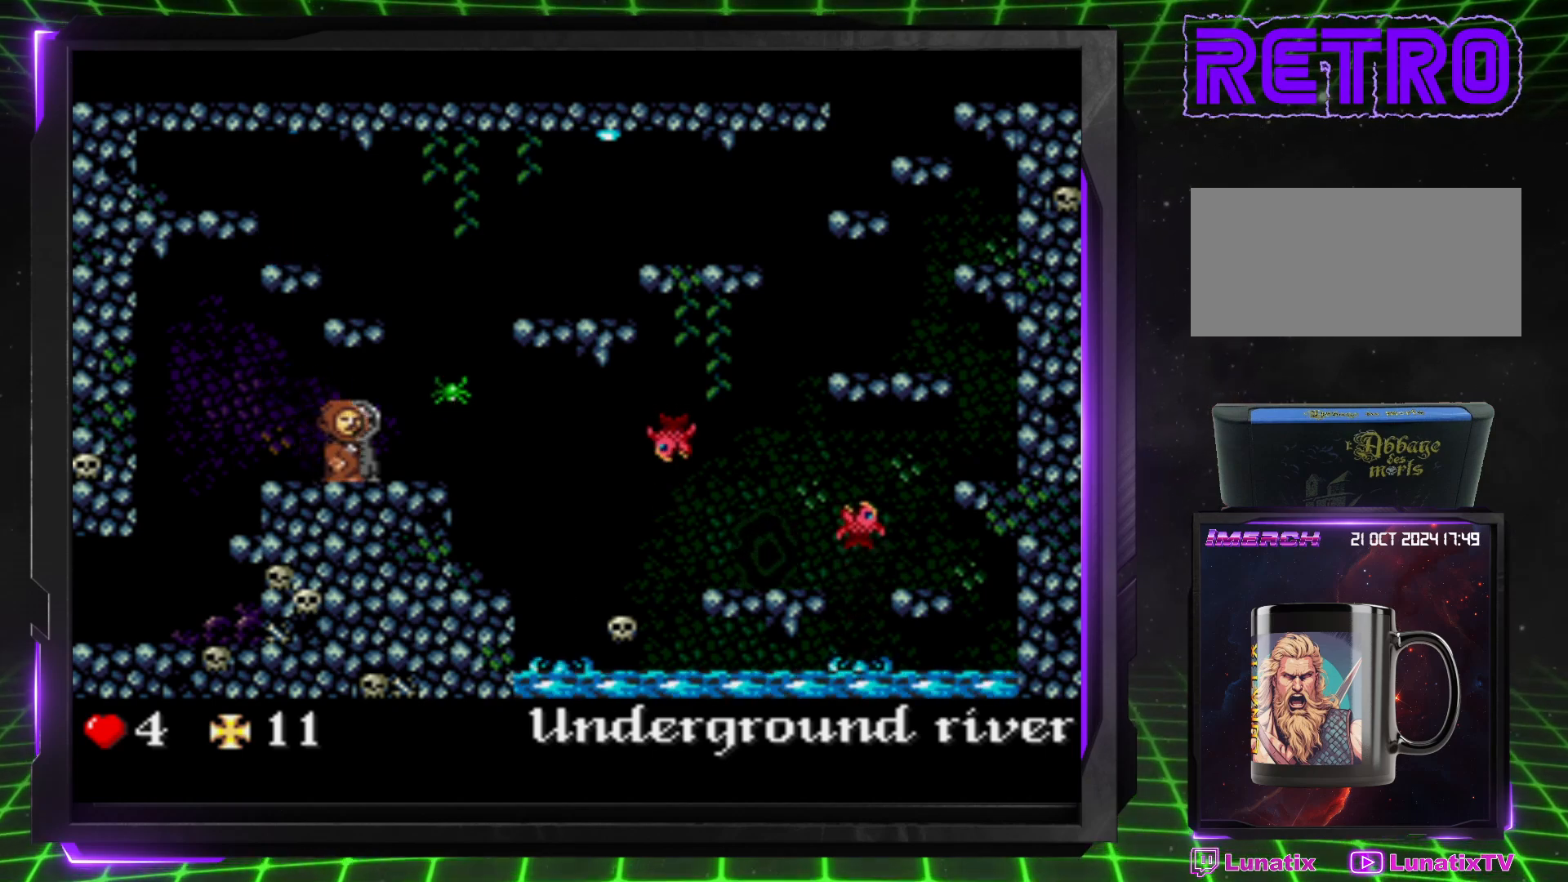
{"buttons": [], "events": [[83, "DPAD_RIGHT", "up"], [317, "DPAD_RIGHT", "down"], [500, "DPAD_RIGHT", "up"]]}
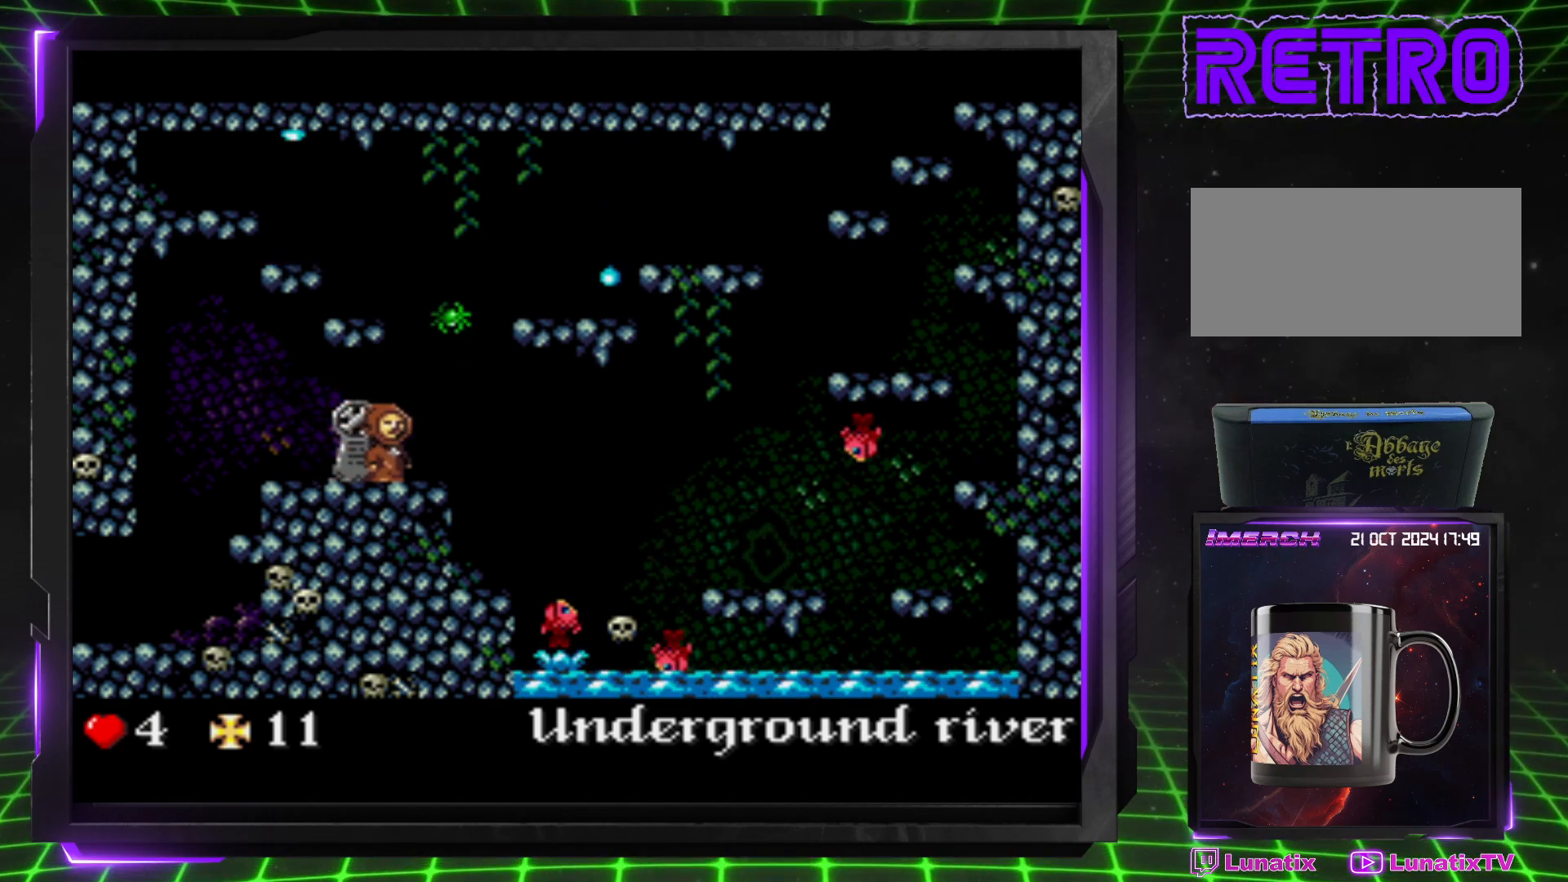
{"buttons": ["DPAD_RIGHT"], "events": [[400, "DPAD_RIGHT", "down"]]}
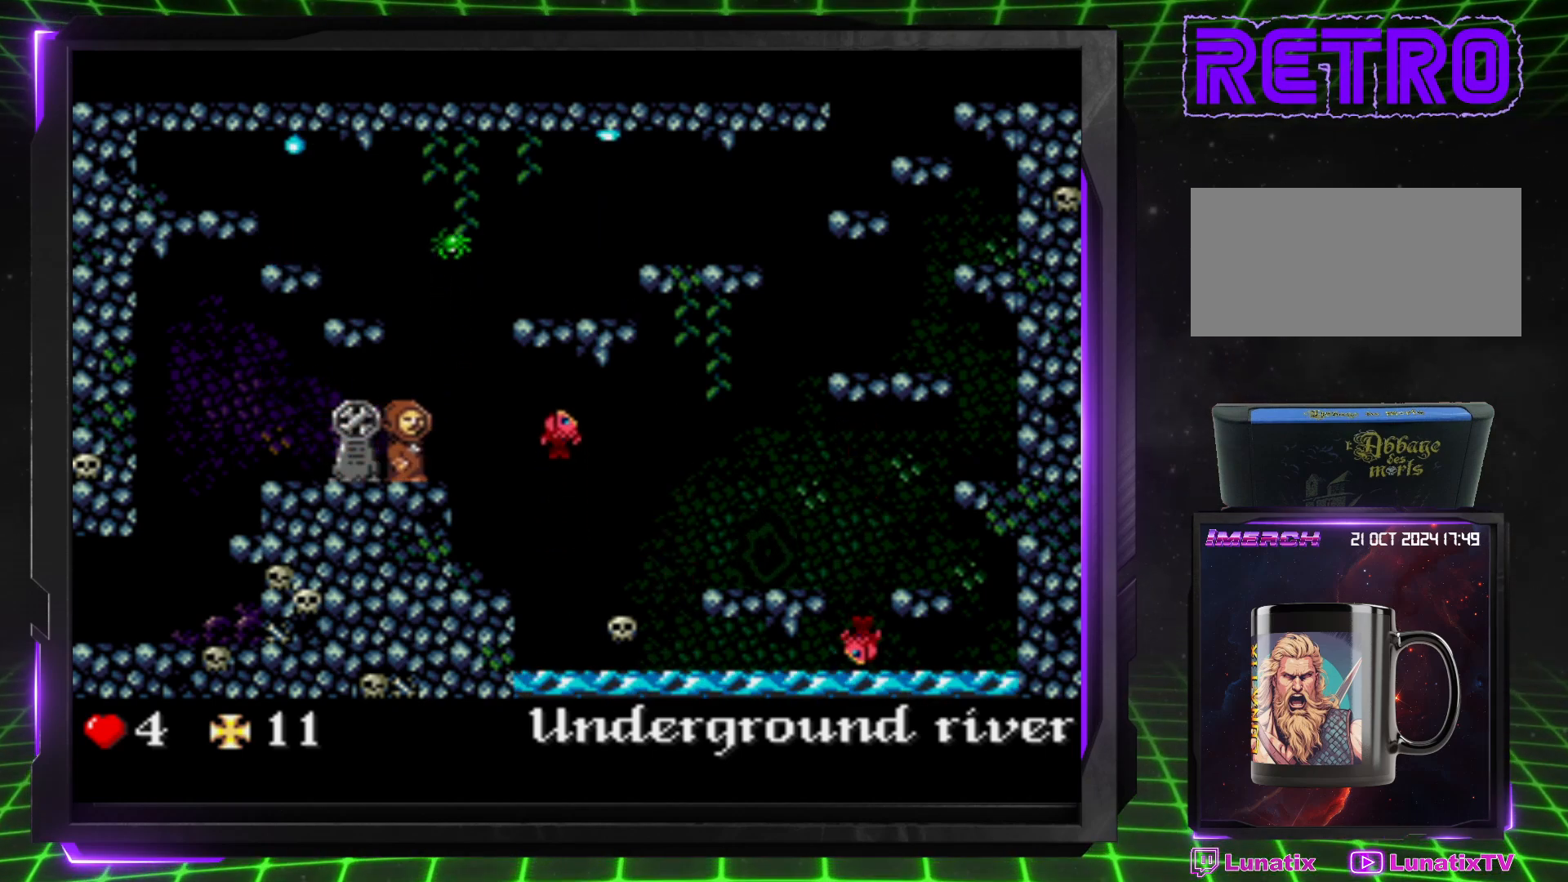
{"buttons": ["DPAD_RIGHT"], "events": [[300, "DPAD_RIGHT", "up"], [433, "DPAD_RIGHT", "down"]]}
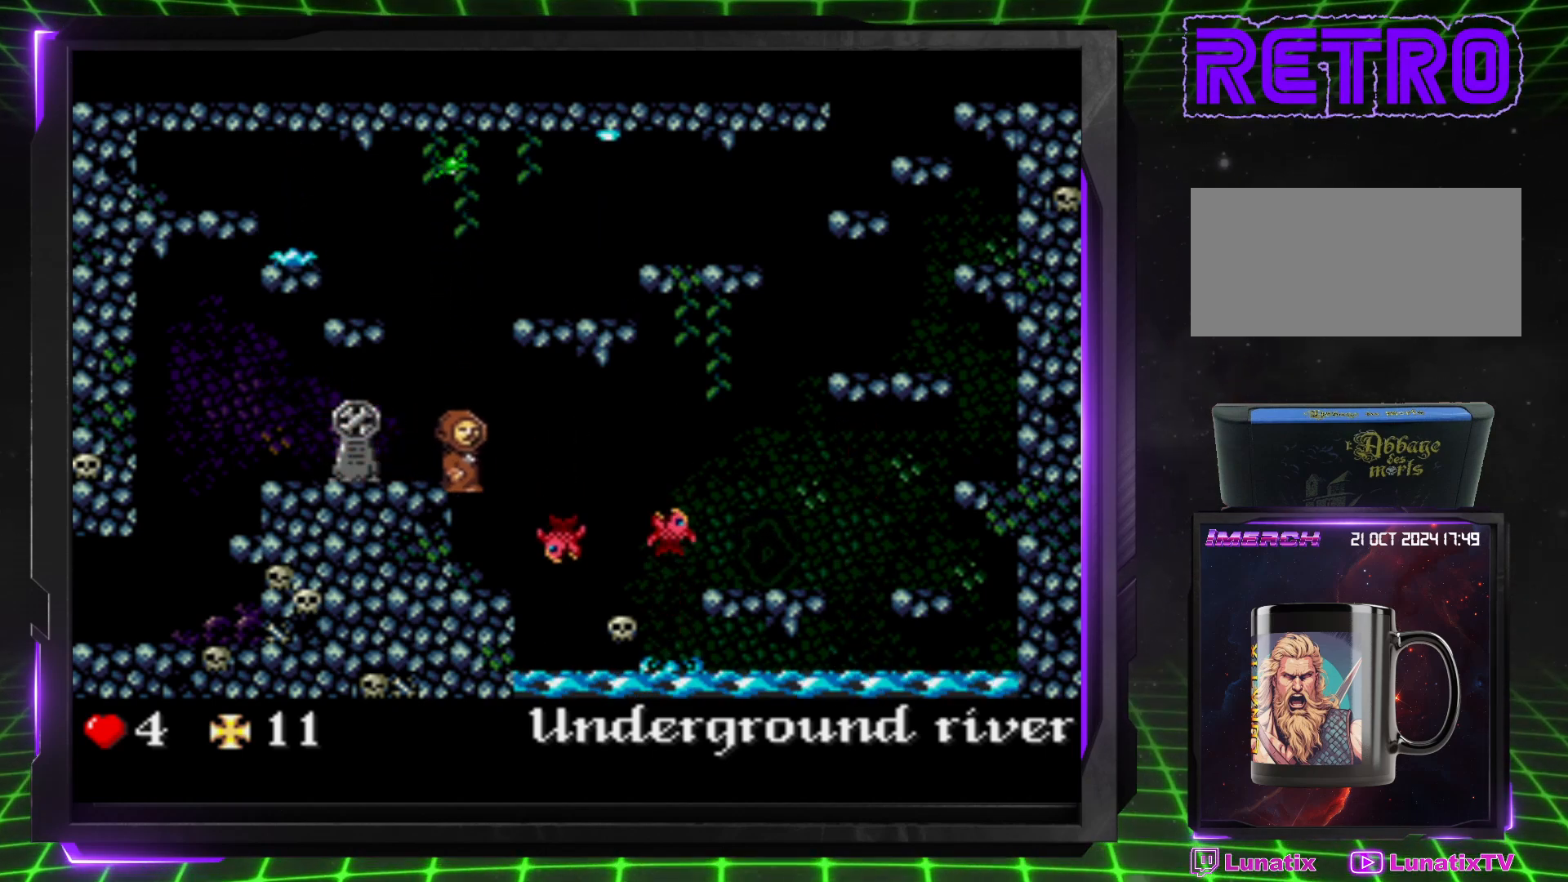
{"buttons": [], "events": [[133, "DPAD_RIGHT", "up"]]}
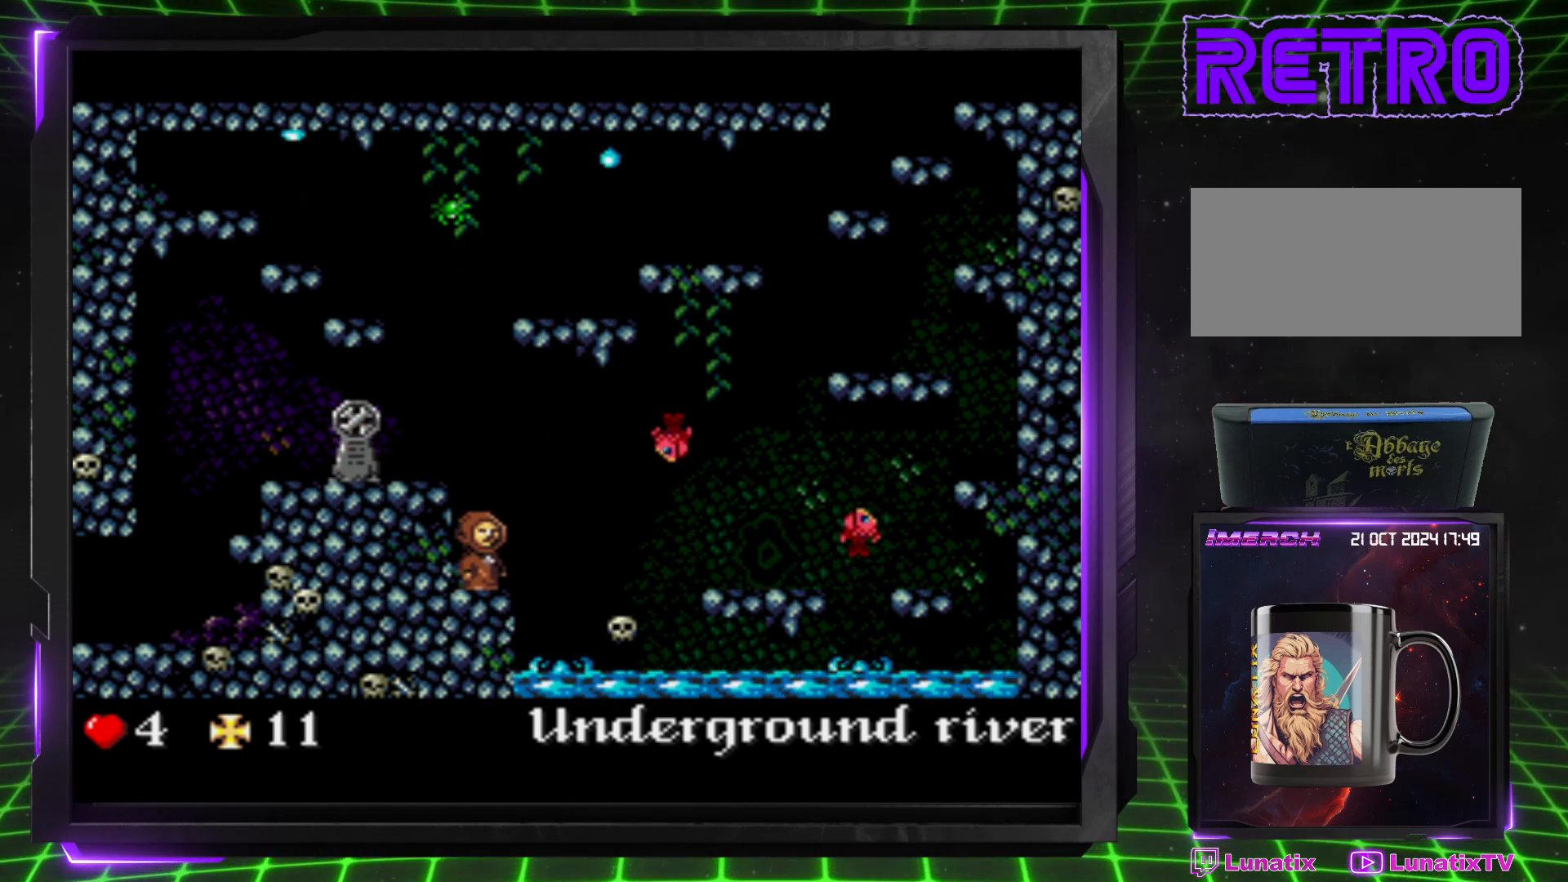
{"buttons": [], "events": [[300, "DPAD_RIGHT", "down"], [367, "DPAD_RIGHT", "up"]]}
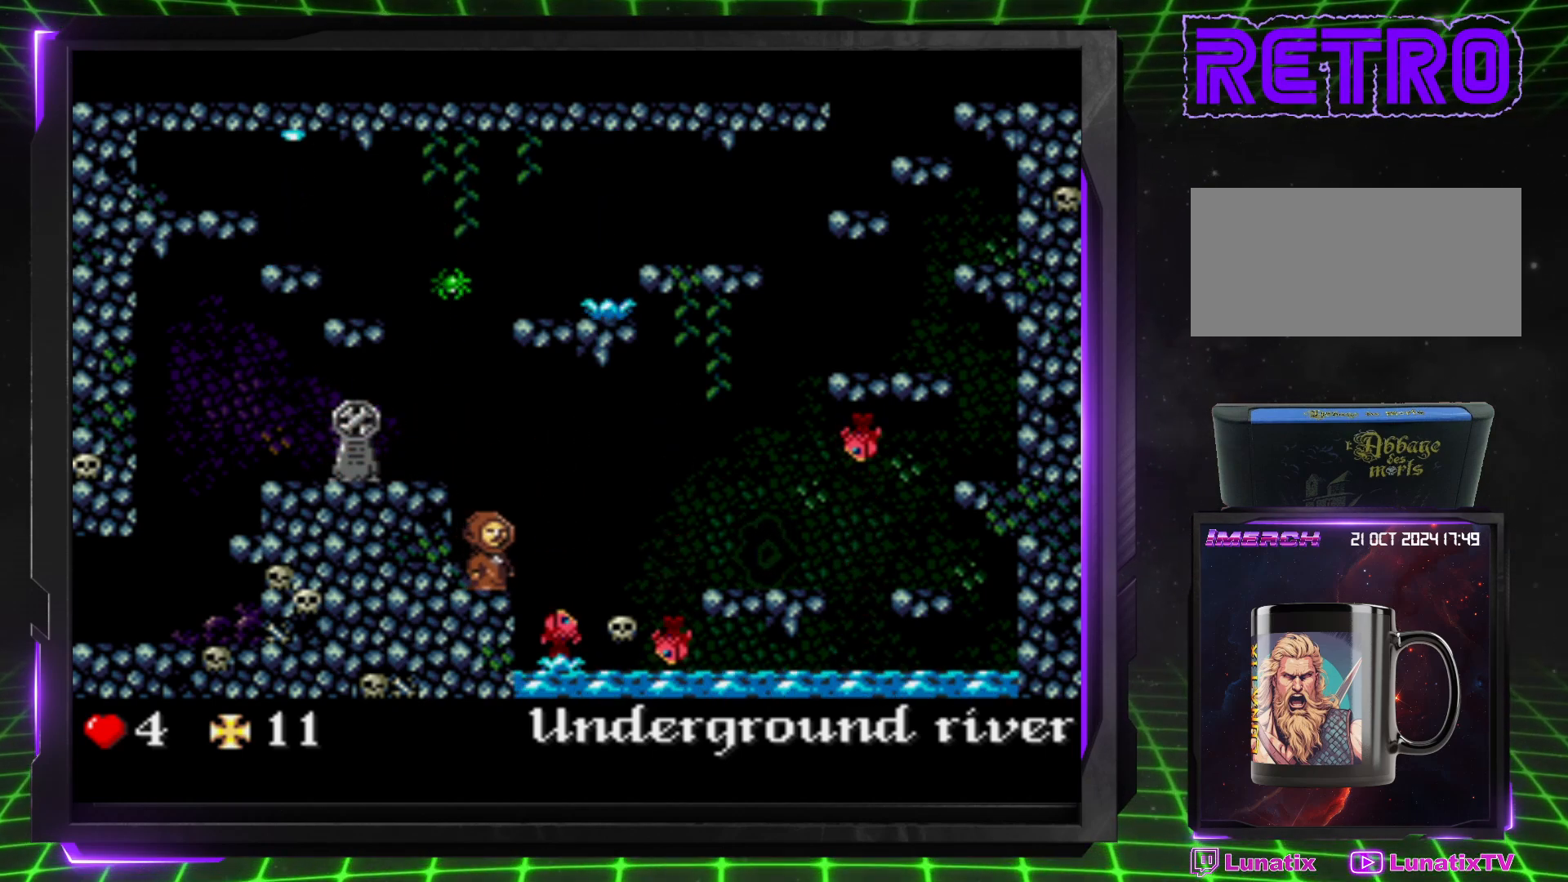
{"buttons": [], "events": []}
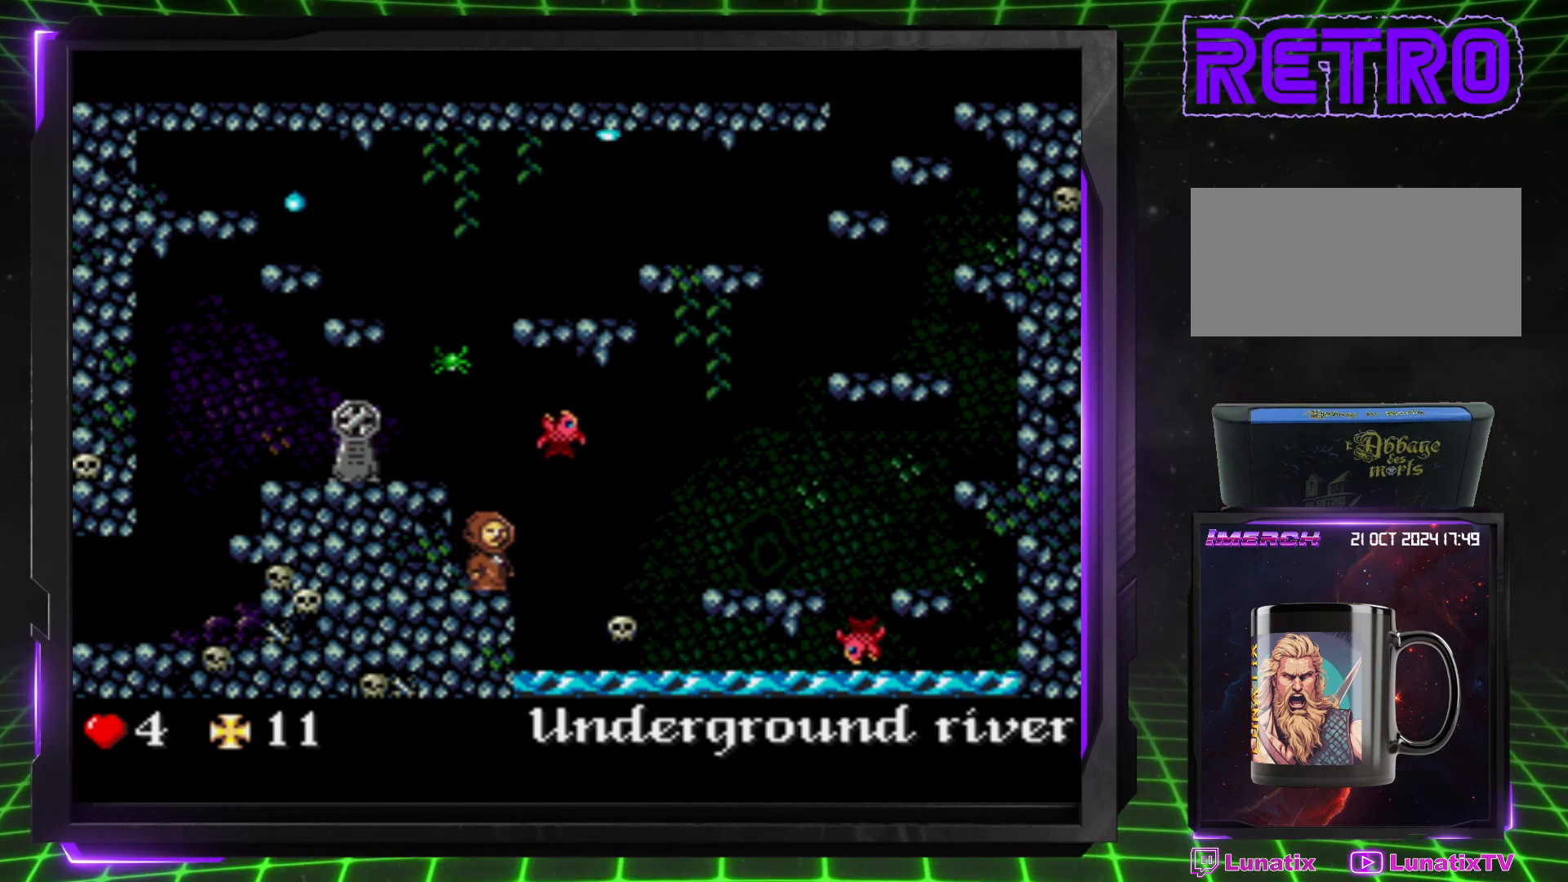
{"buttons": [], "events": []}
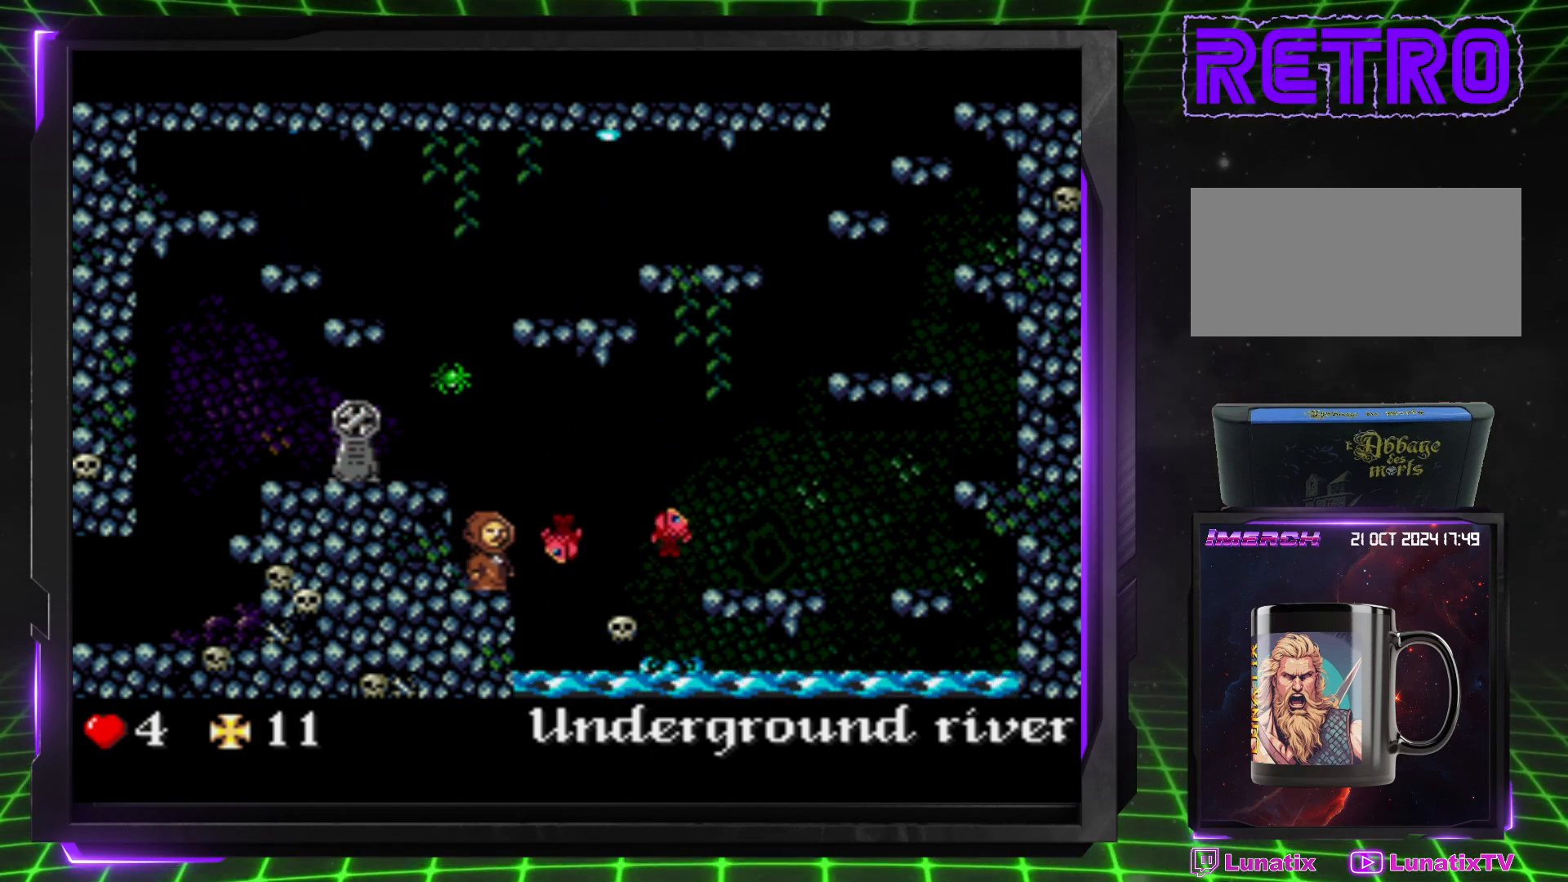
{"buttons": ["DPAD_RIGHT"], "events": [[67, "DPAD_RIGHT", "down"]]}
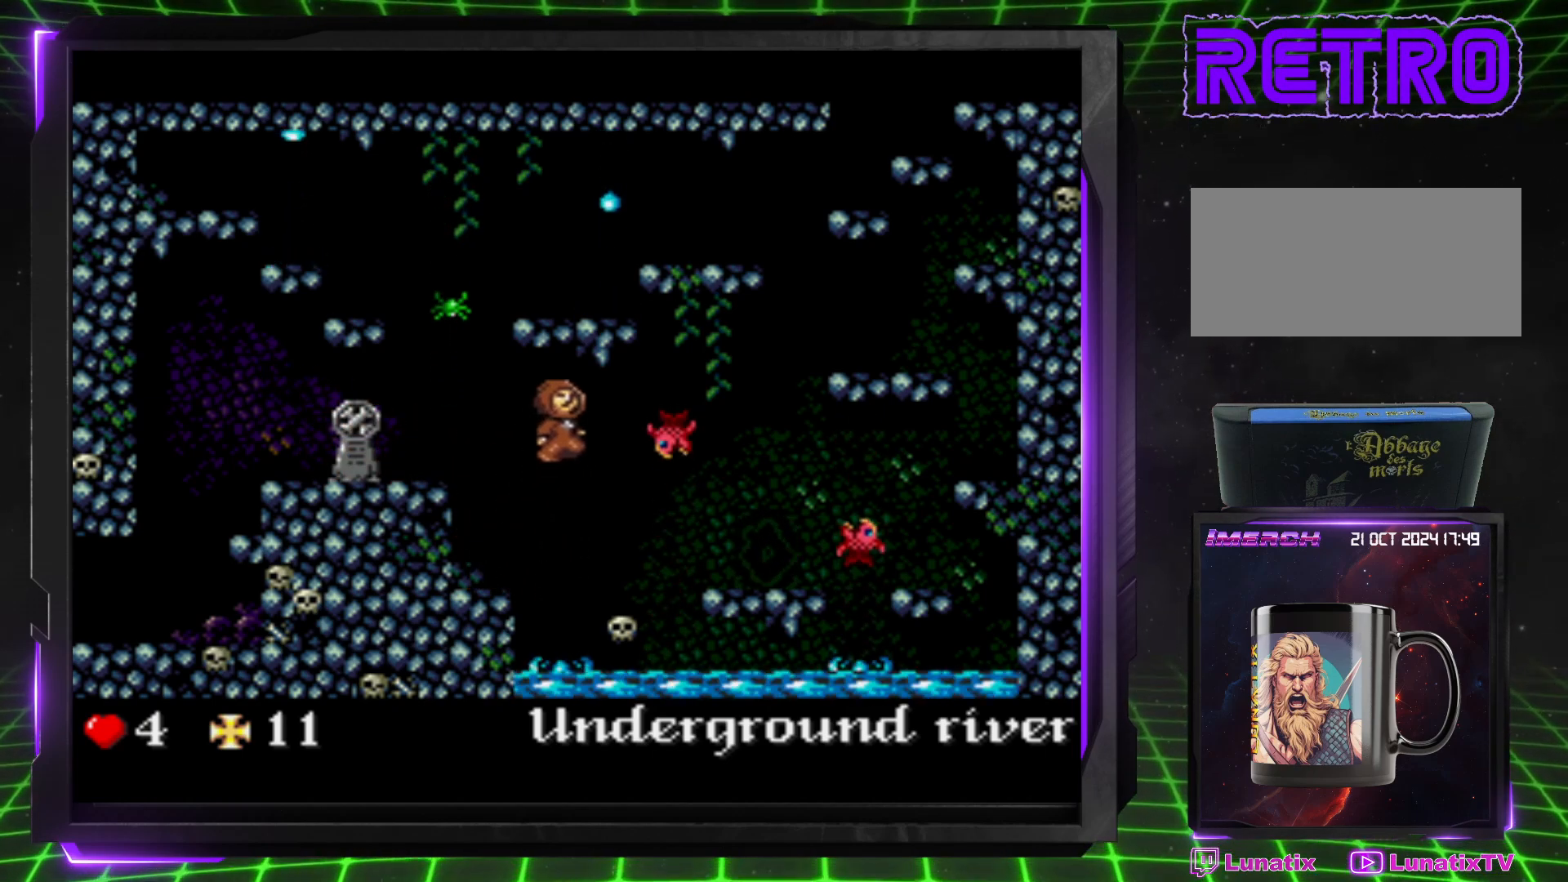
{"buttons": [], "events": [[467, "DPAD_RIGHT", "up"]]}